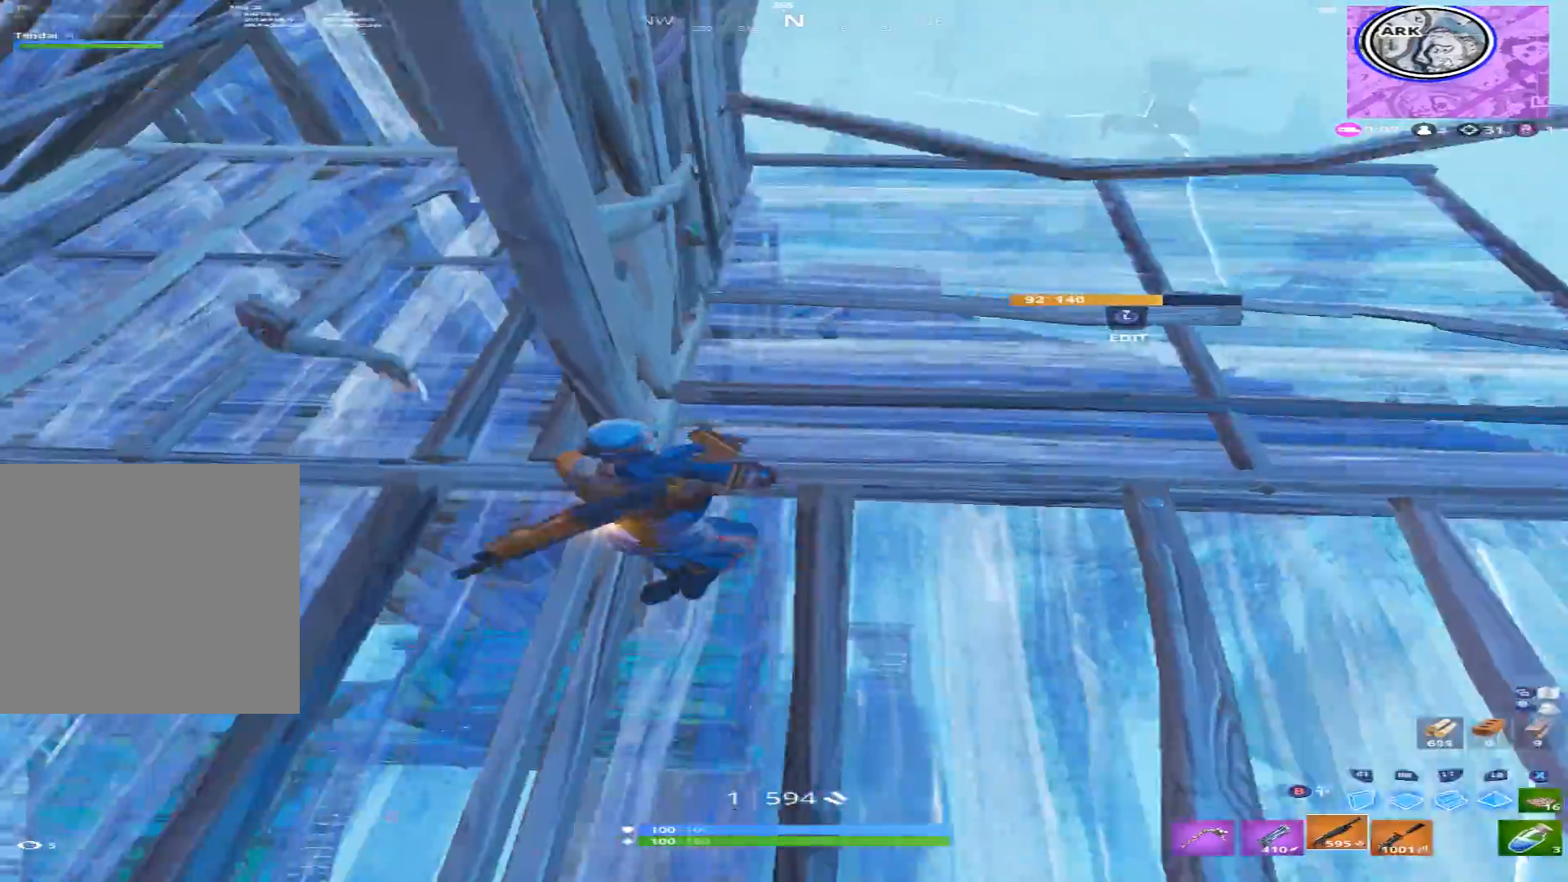
Gameplay with a controller (Xbox layout); each line is a JSON object with the inputs held at the frame after it. "events" lists button and stick changes between this image and that frame as [ms after this image, input, new state], when the widget could be followed in between.
{"buttons": [], "left_stick": "up-right", "right_stick": "center", "events": [[33, "B", "up"], [133, "right_stick", "center"], [300, "right_stick", "up"], [467, "right_stick", "center"]]}
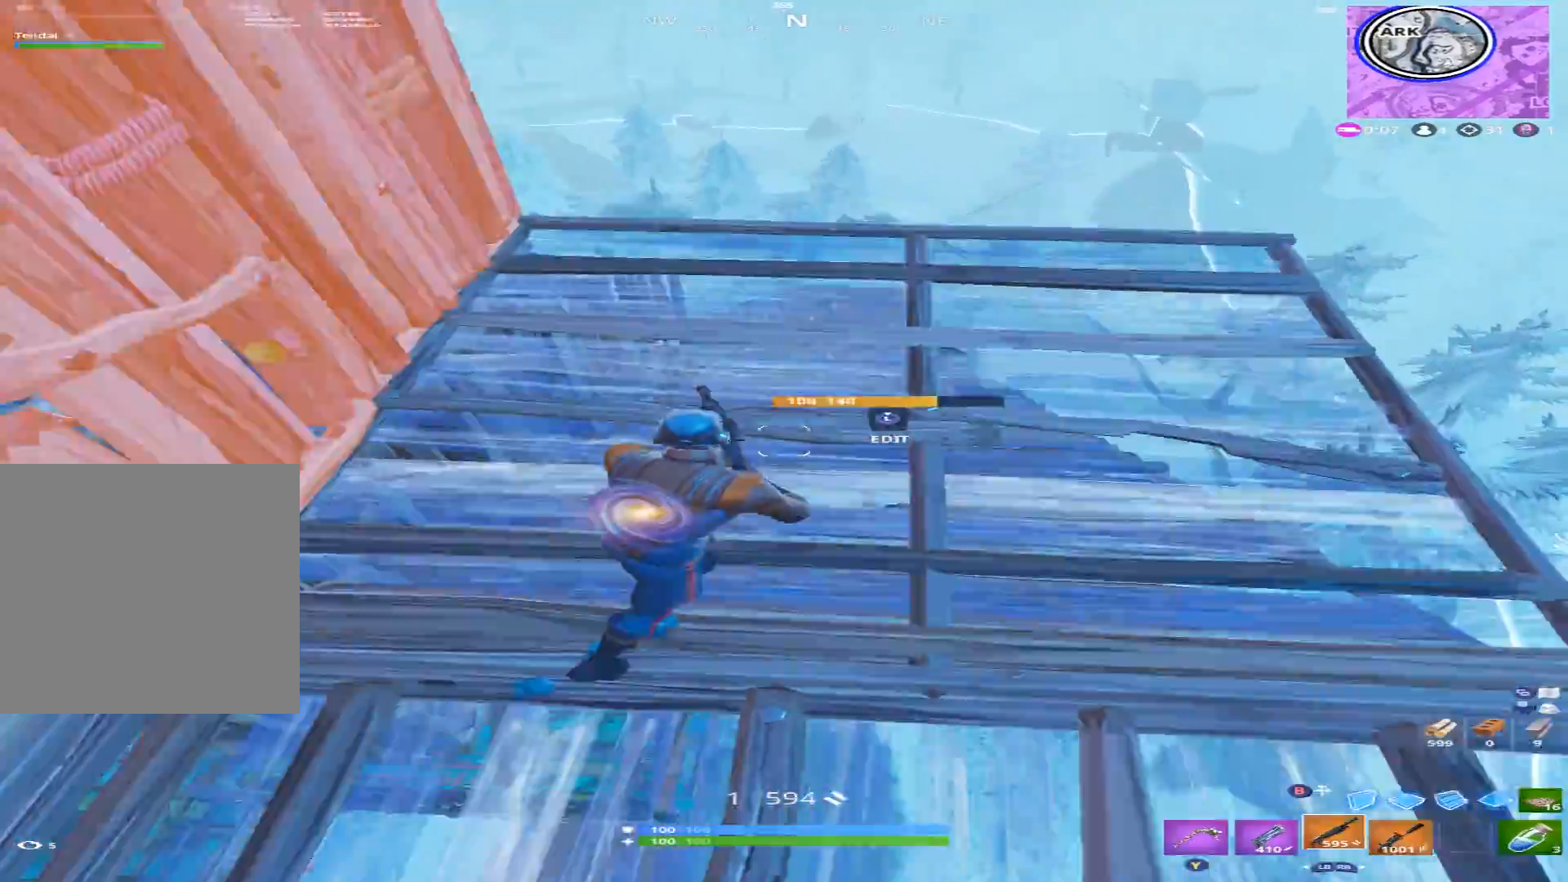
{"buttons": [], "left_stick": "up-right", "right_stick": "down-left", "events": [[33, "L3", "down"], [33, "left_stick", "up"], [33, "right_stick", "down"], [133, "right_stick", "center"], [167, "L3", "up"], [233, "right_stick", "right"], [267, "left_stick", "right"], [367, "right_stick", "center"], [400, "B", "down"], [467, "B", "up"], [500, "left_stick", "up-right"], [500, "right_stick", "down-left"]]}
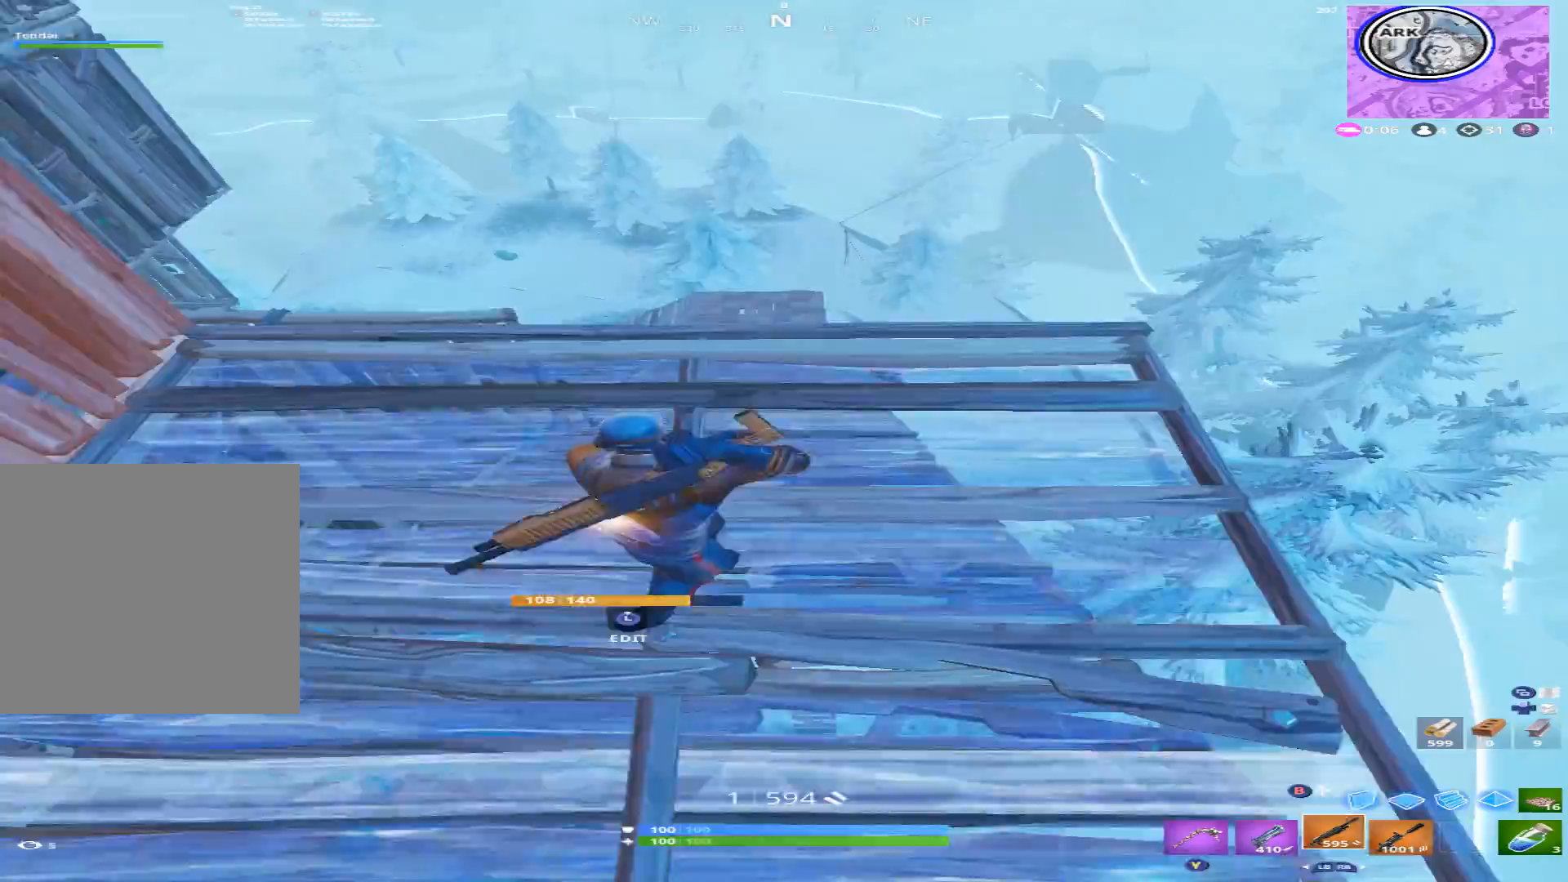
{"buttons": ["L2"], "left_stick": "up-right", "right_stick": "up-right", "events": [[133, "right_stick", "center"], [233, "right_stick", "up-right"], [367, "right_stick", "right"], [467, "right_stick", "up-right"], [500, "L2", "down"]]}
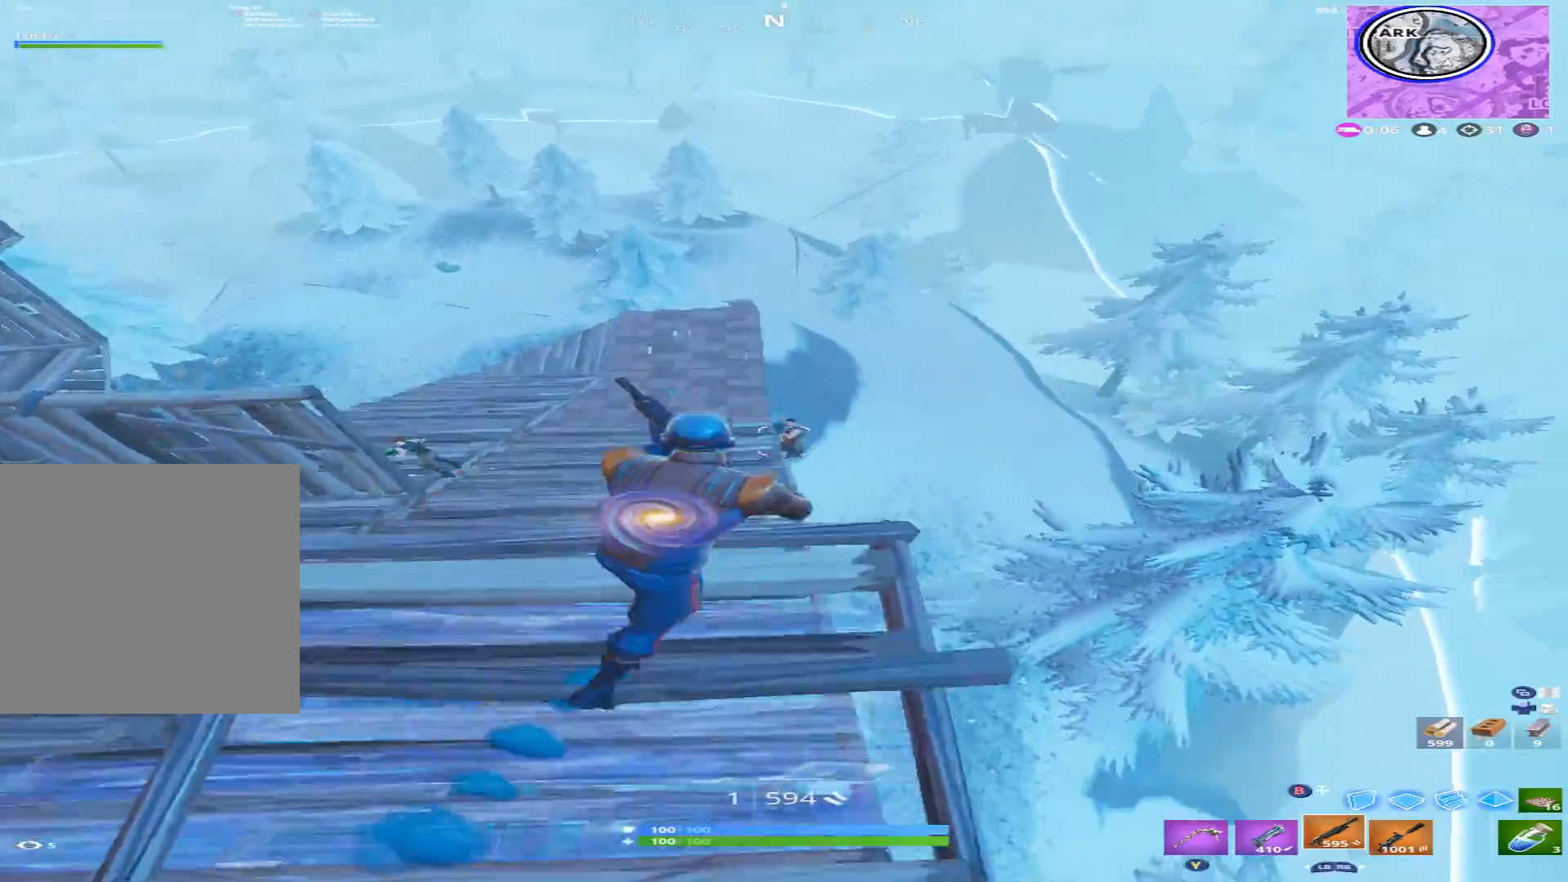
{"buttons": [], "left_stick": "down", "right_stick": "down", "events": [[33, "right_stick", "up"], [100, "left_stick", "down"], [133, "R2", "down"], [200, "L2", "up"], [233, "right_stick", "left"], [300, "right_stick", "down-left"], [367, "R2", "up"], [400, "right_stick", "down"]]}
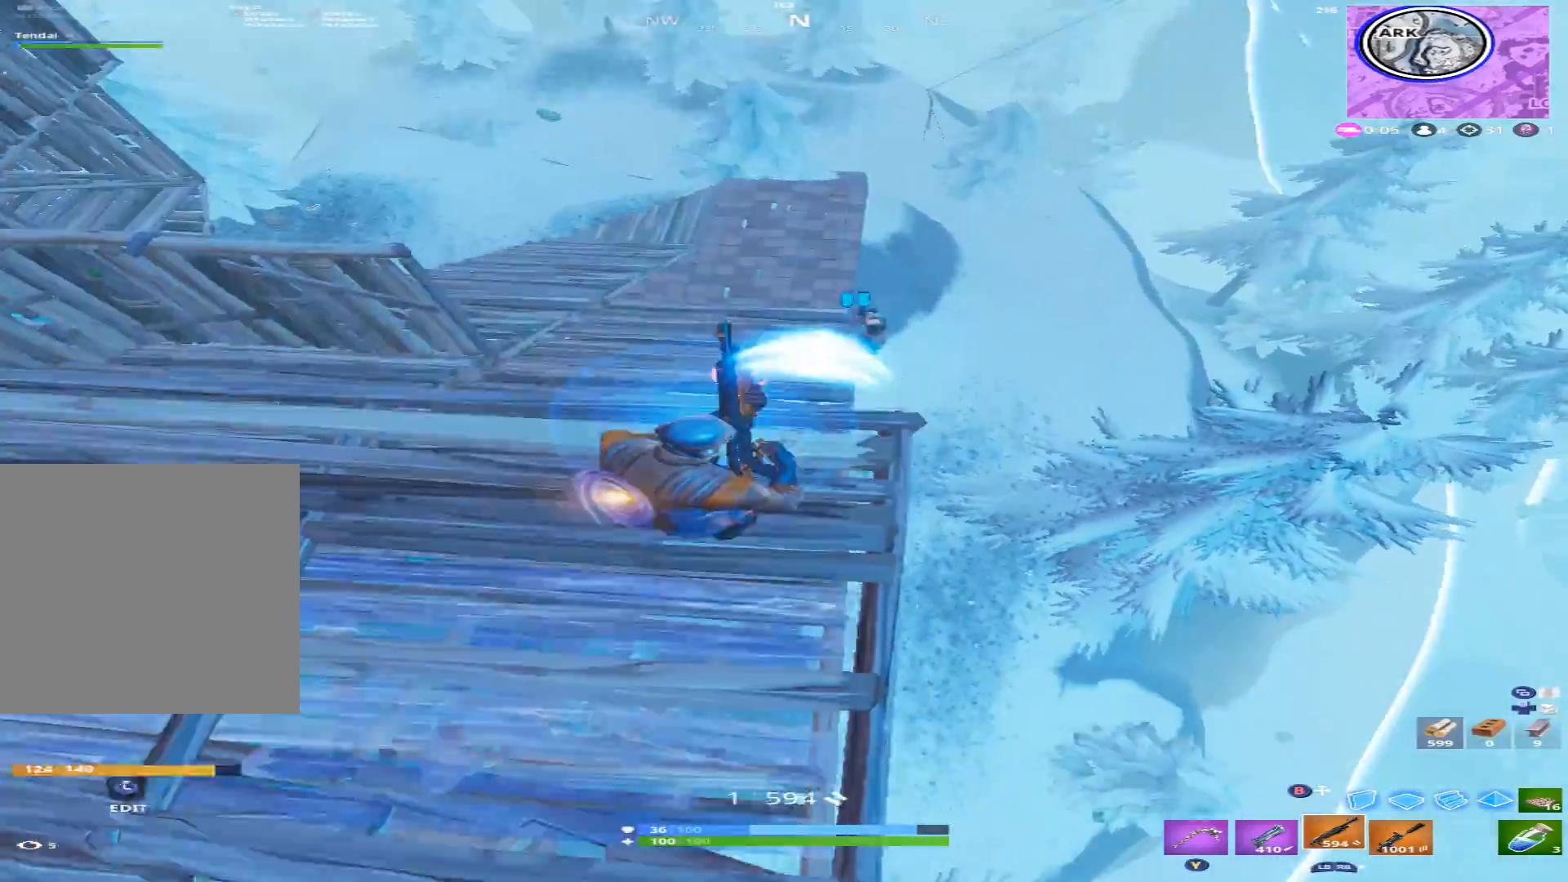
{"buttons": [], "left_stick": "down-right", "right_stick": "center", "events": [[67, "right_stick", "center"], [133, "X", "down"], [233, "X", "up"], [300, "right_stick", "right"], [367, "left_stick", "down-right"], [400, "right_stick", "center"]]}
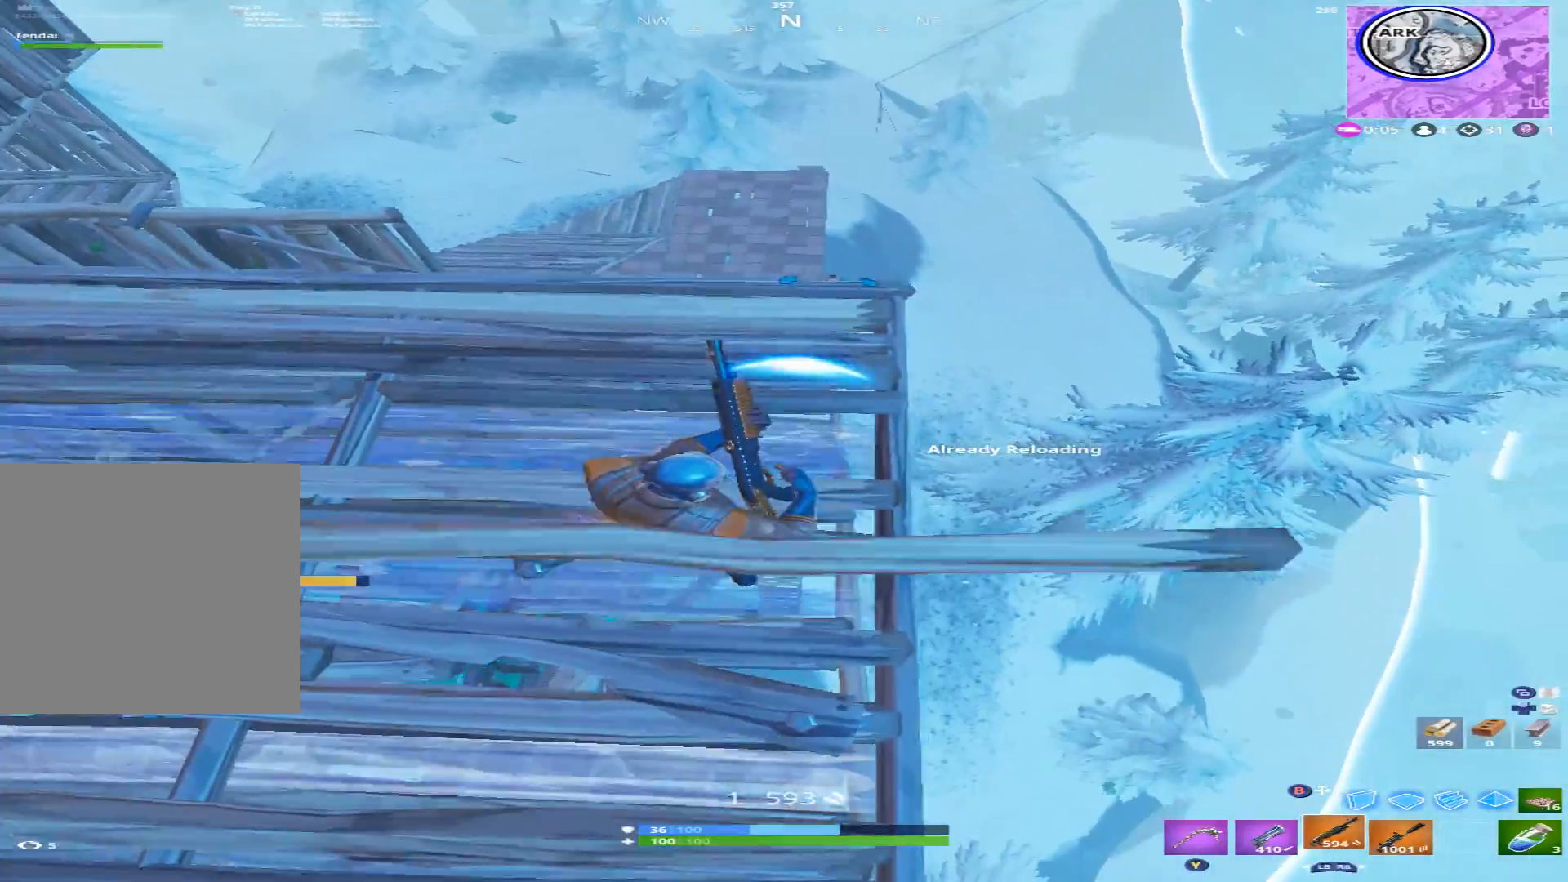
{"buttons": [], "left_stick": "up-right", "right_stick": "center", "events": [[33, "right_stick", "up-left"], [67, "left_stick", "up-right"], [167, "right_stick", "center"], [200, "left_stick", "center"], [233, "R1", "down"], [300, "right_stick", "up-right"], [333, "left_stick", "right"], [367, "R1", "up"], [467, "left_stick", "up-right"], [500, "right_stick", "center"]]}
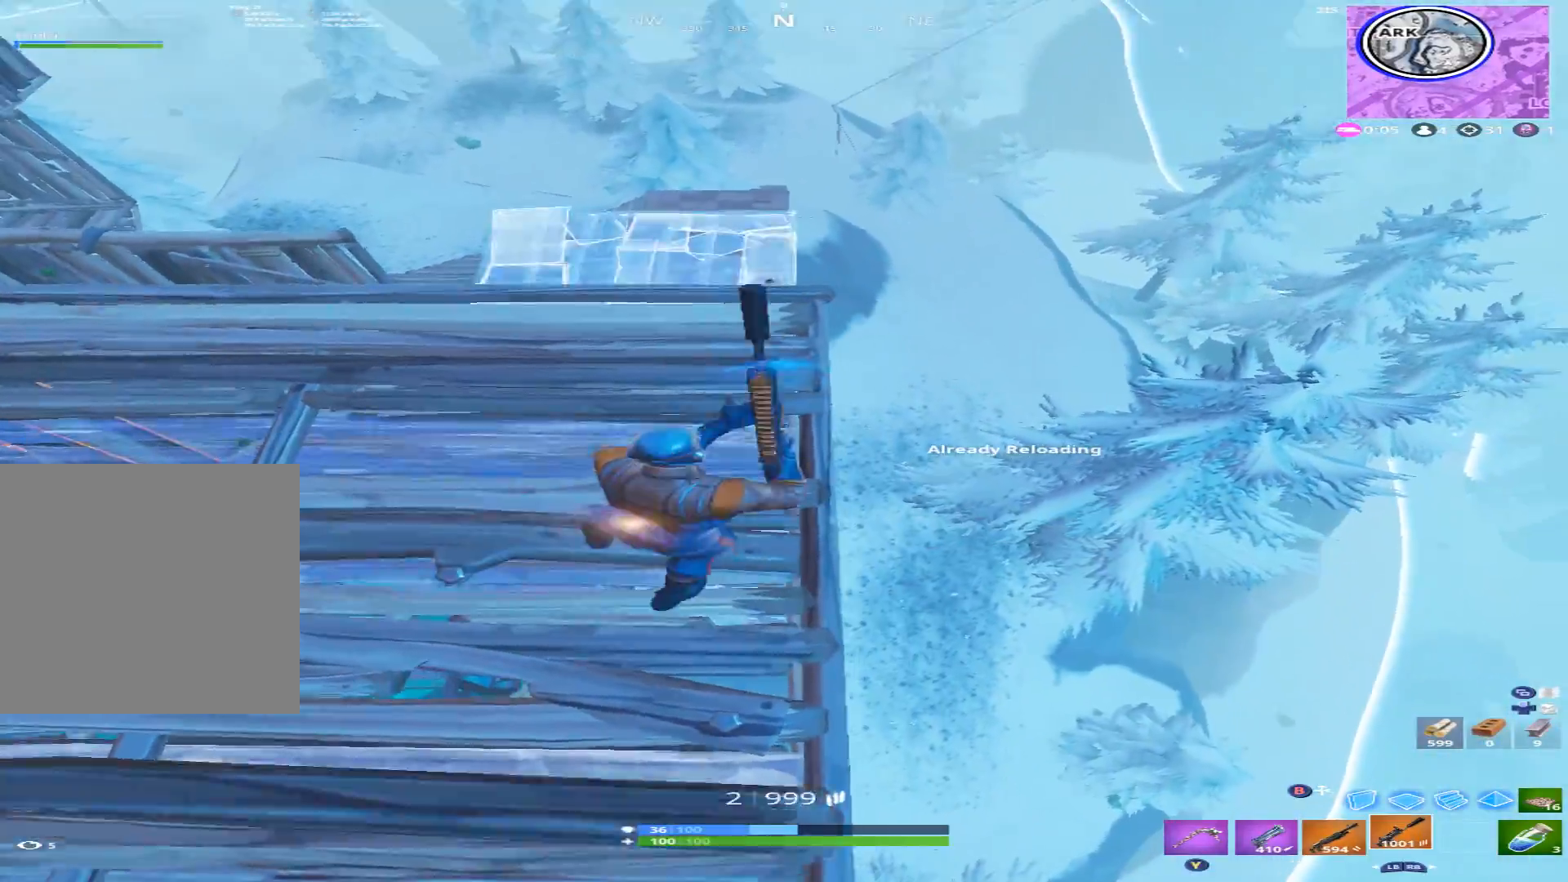
{"buttons": [], "left_stick": "center", "right_stick": "left", "events": [[67, "X", "down"], [100, "X", "up"], [100, "right_stick", "left"], [133, "left_stick", "center"], [200, "X", "down"], [267, "X", "up"]]}
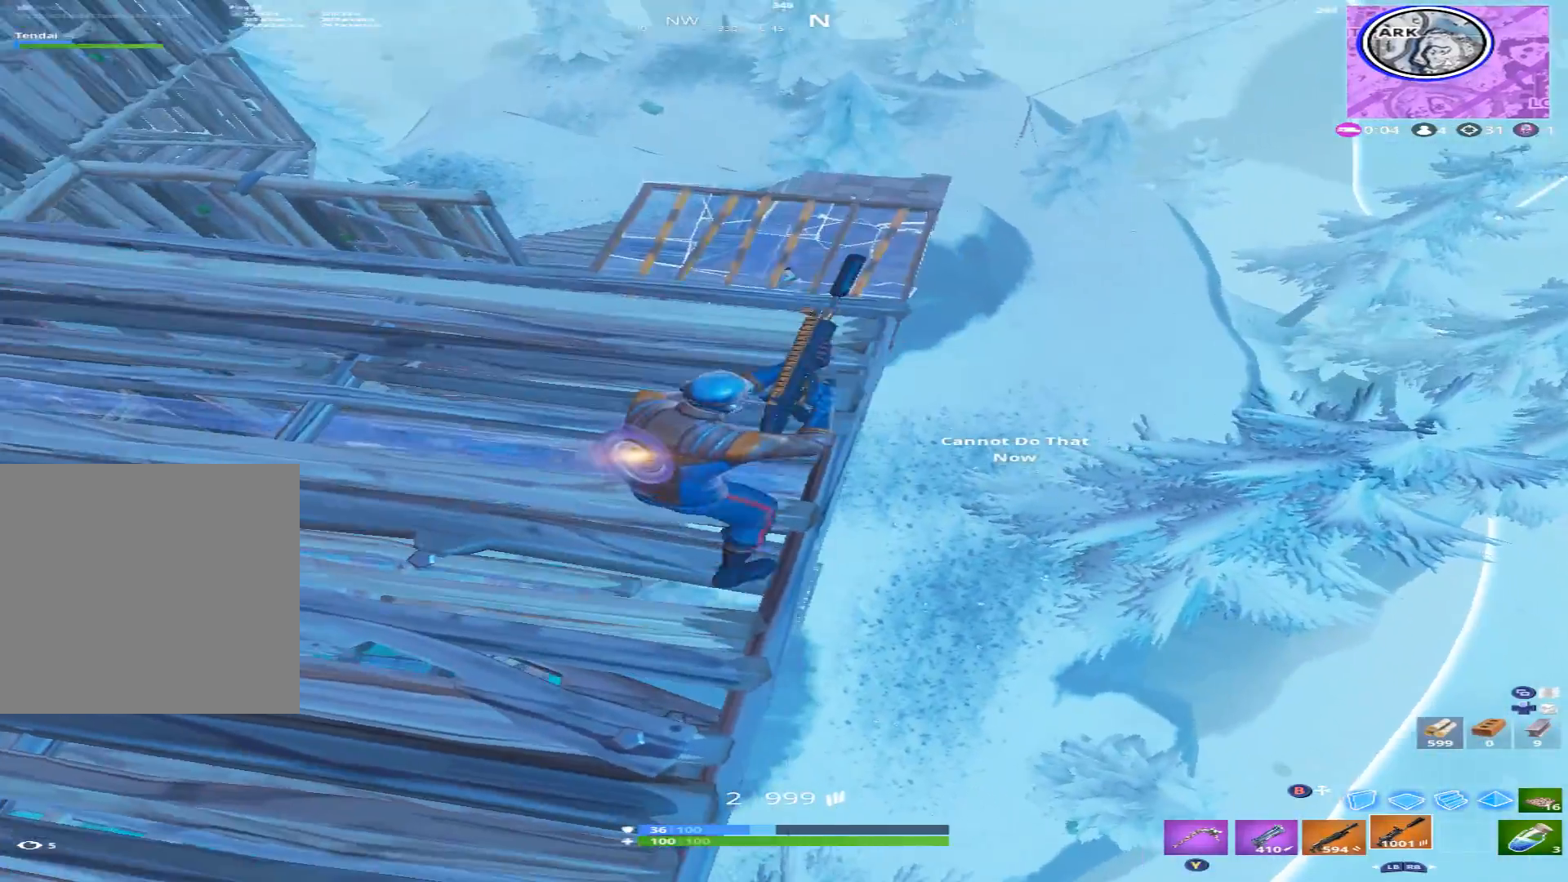
{"buttons": [], "left_stick": "up-left", "right_stick": "left", "events": [[67, "right_stick", "center"], [200, "R3", "down"], [267, "left_stick", "up-left"], [300, "R3", "up"], [433, "right_stick", "left"]]}
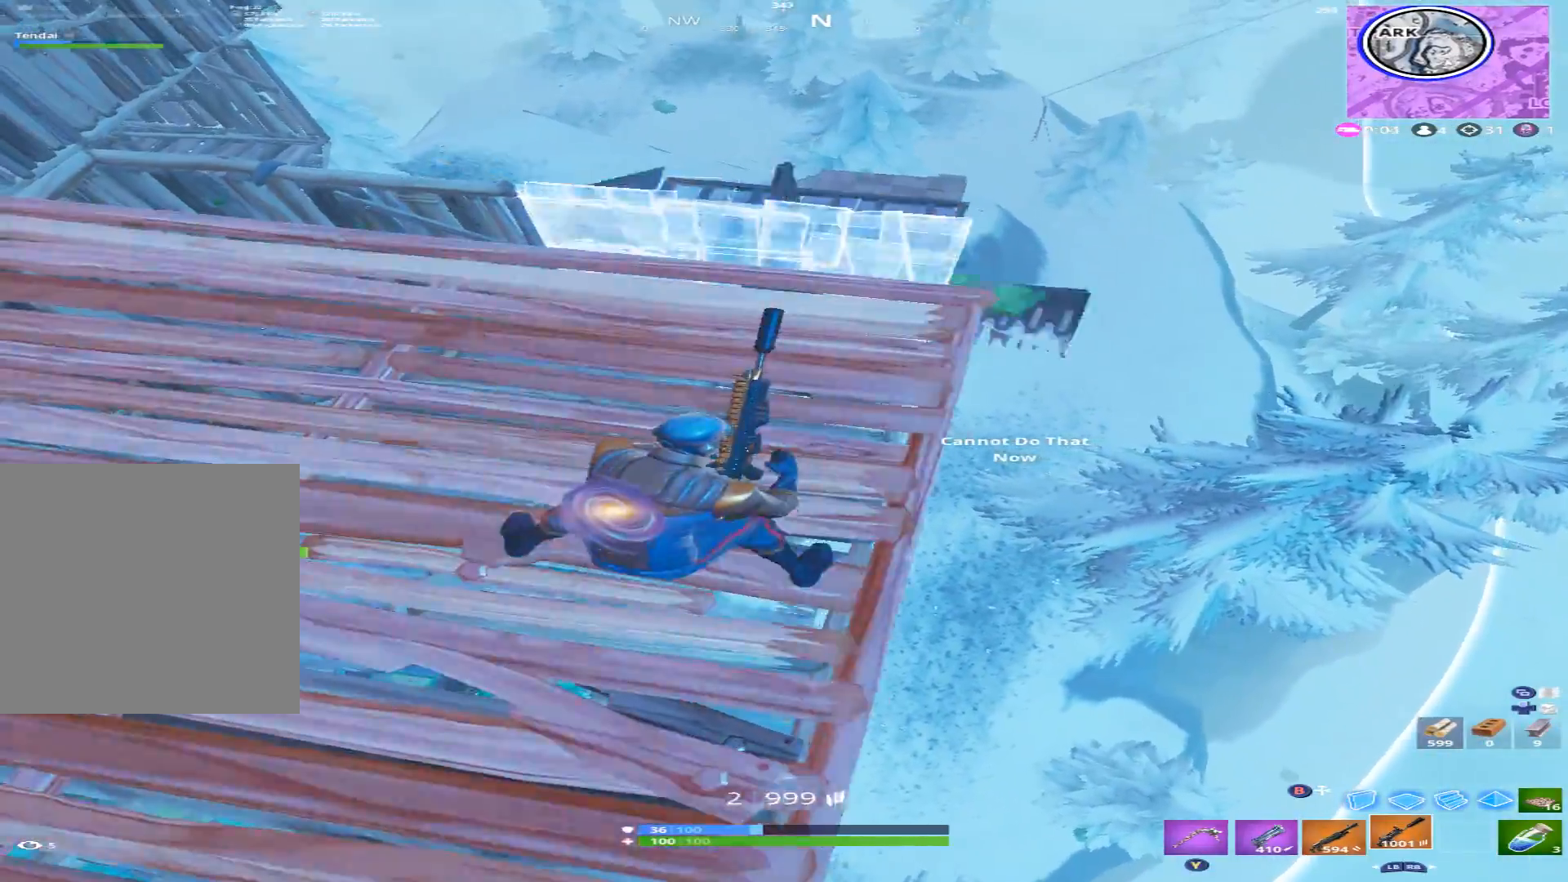
{"buttons": [], "left_stick": "up", "right_stick": "center", "events": [[33, "left_stick", "up"], [100, "A", "down"], [133, "A", "up"], [133, "right_stick", "center"]]}
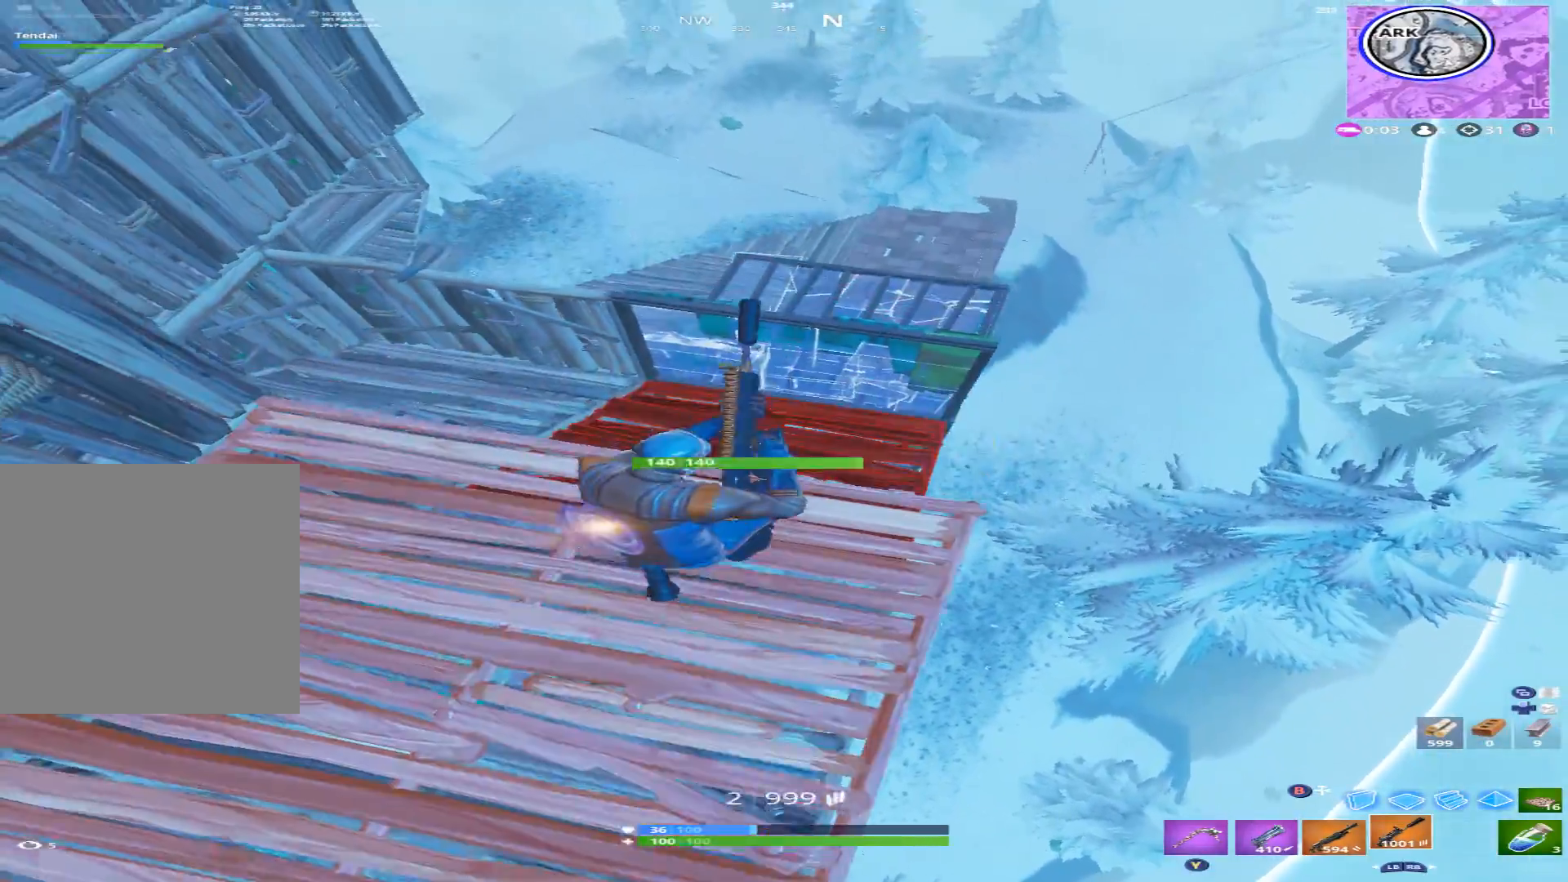
{"buttons": ["B"], "left_stick": "up-right", "right_stick": "up-left", "events": [[33, "left_stick", "up-right"], [33, "right_stick", "left"], [467, "B", "down"], [500, "right_stick", "up-left"]]}
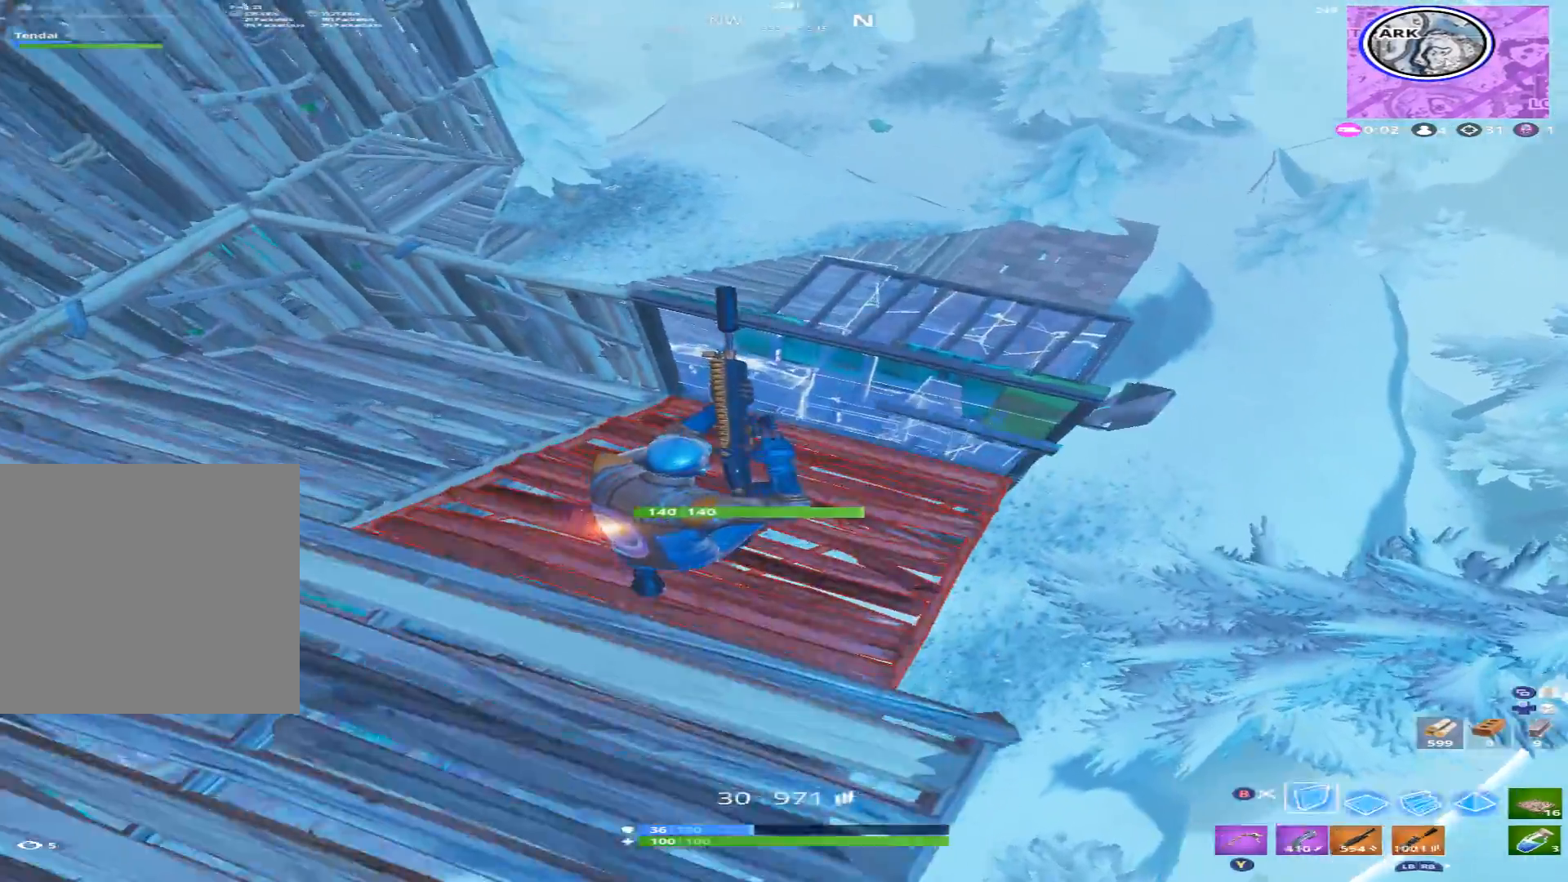
{"buttons": ["A", "R2"], "left_stick": "up-right", "right_stick": "up-left", "events": [[67, "B", "up"], [267, "left_stick", "up-left"], [433, "A", "down"], [433, "R2", "down"], [467, "left_stick", "up-right"]]}
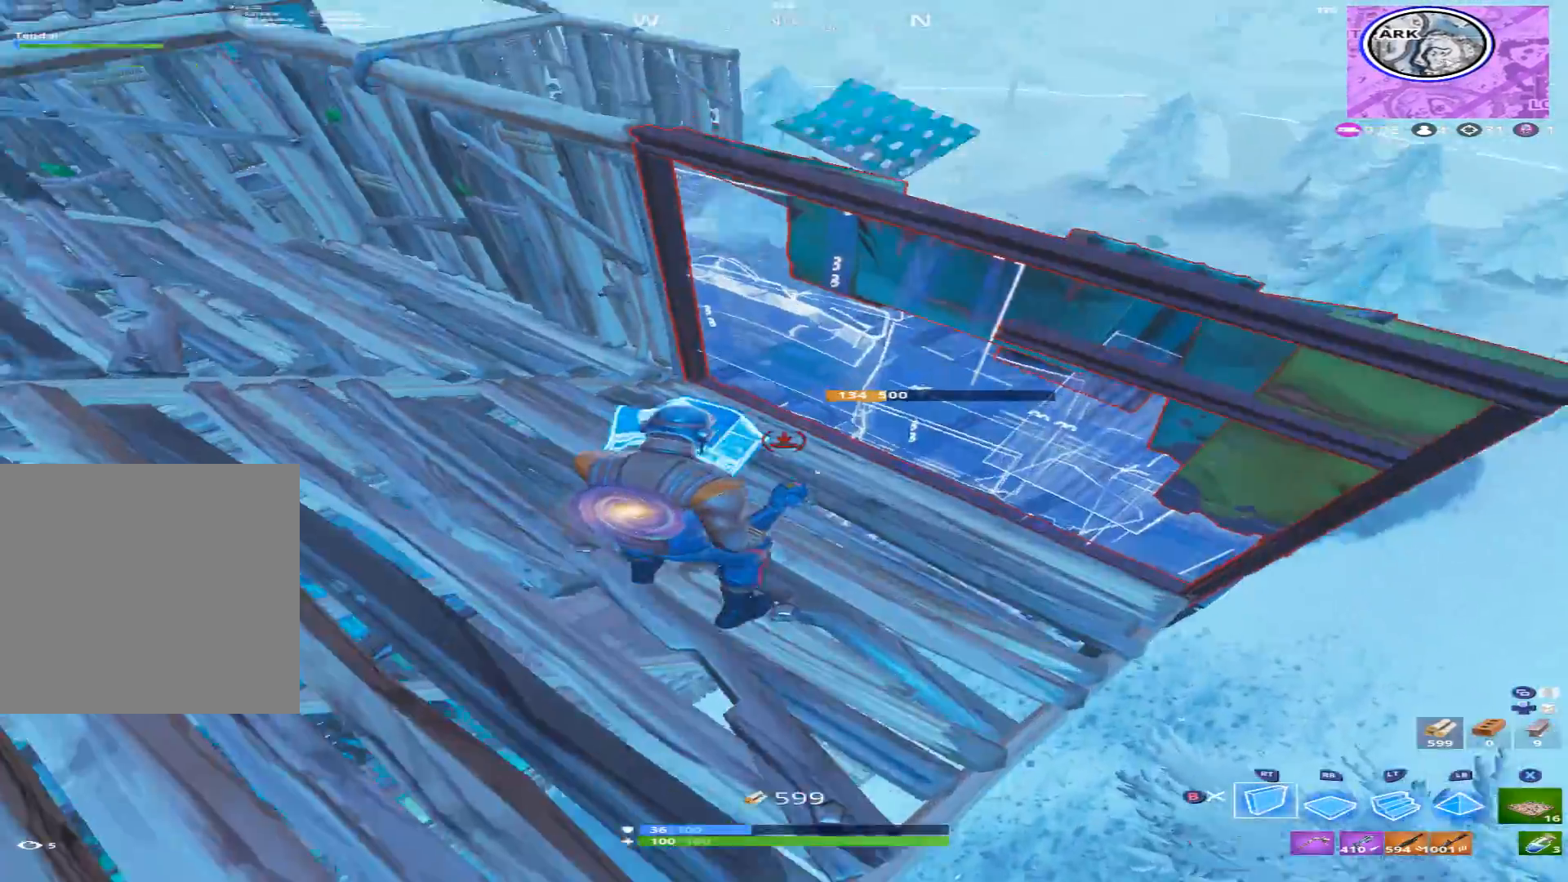
{"buttons": ["L2"], "left_stick": "up-right", "right_stick": "down", "events": [[100, "A", "up"], [100, "left_stick", "down-right"], [200, "left_stick", "down"], [267, "right_stick", "down-right"], [300, "R1", "down"], [300, "R2", "up"], [367, "left_stick", "right"], [367, "right_stick", "down"], [400, "R1", "up"], [467, "L2", "down"], [467, "left_stick", "up-right"]]}
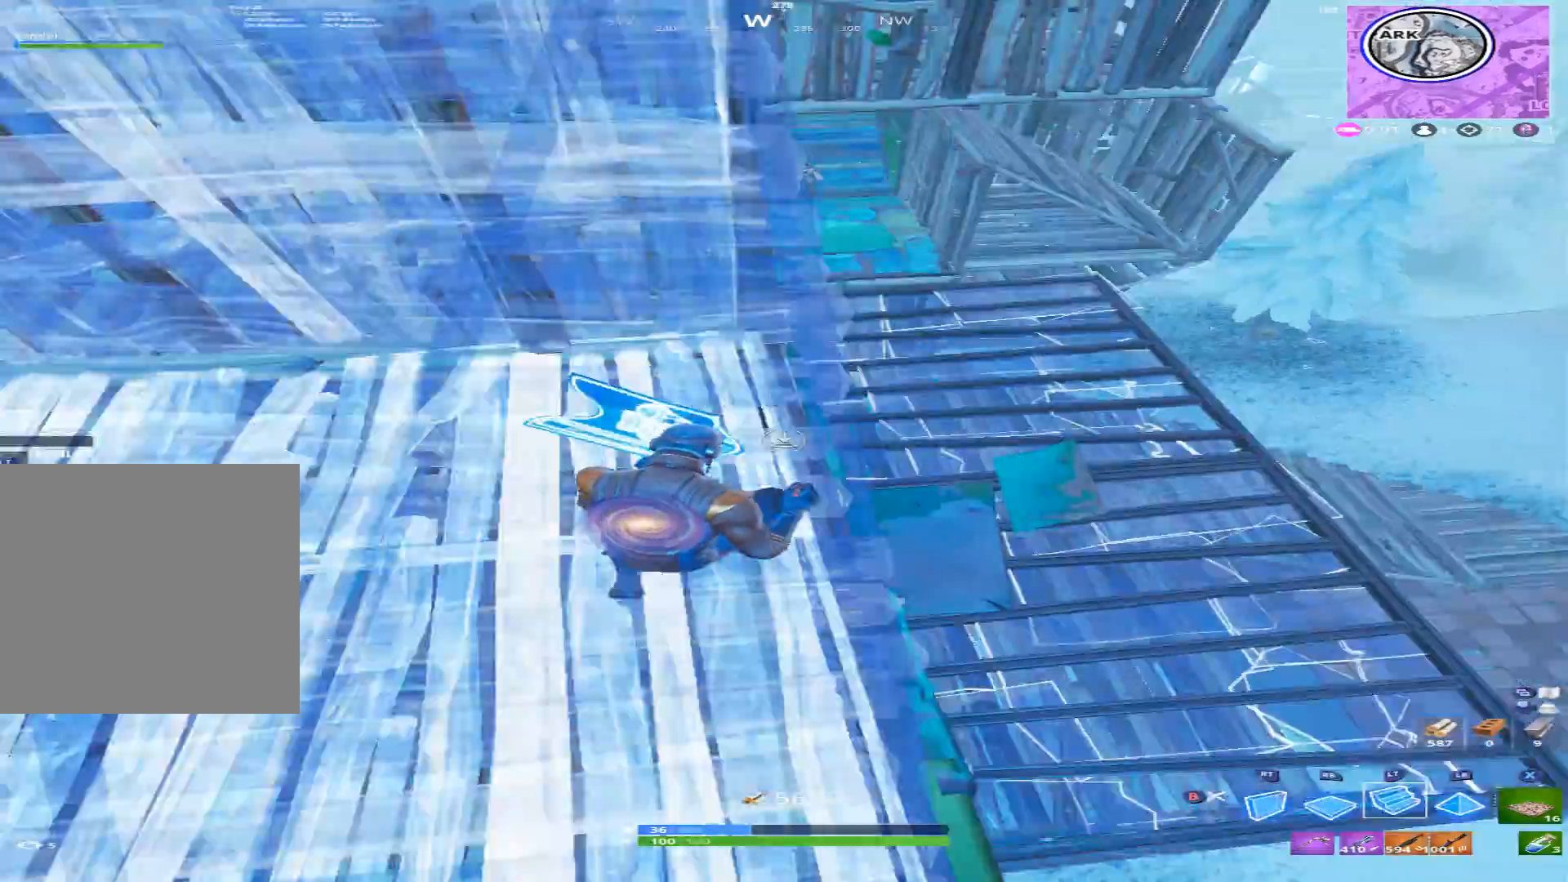
{"buttons": [], "left_stick": "up-right", "right_stick": "right", "events": [[67, "L2", "up"], [100, "B", "down"], [100, "right_stick", "center"], [167, "B", "up"], [167, "right_stick", "right"], [333, "L1", "down"], [400, "L1", "up"]]}
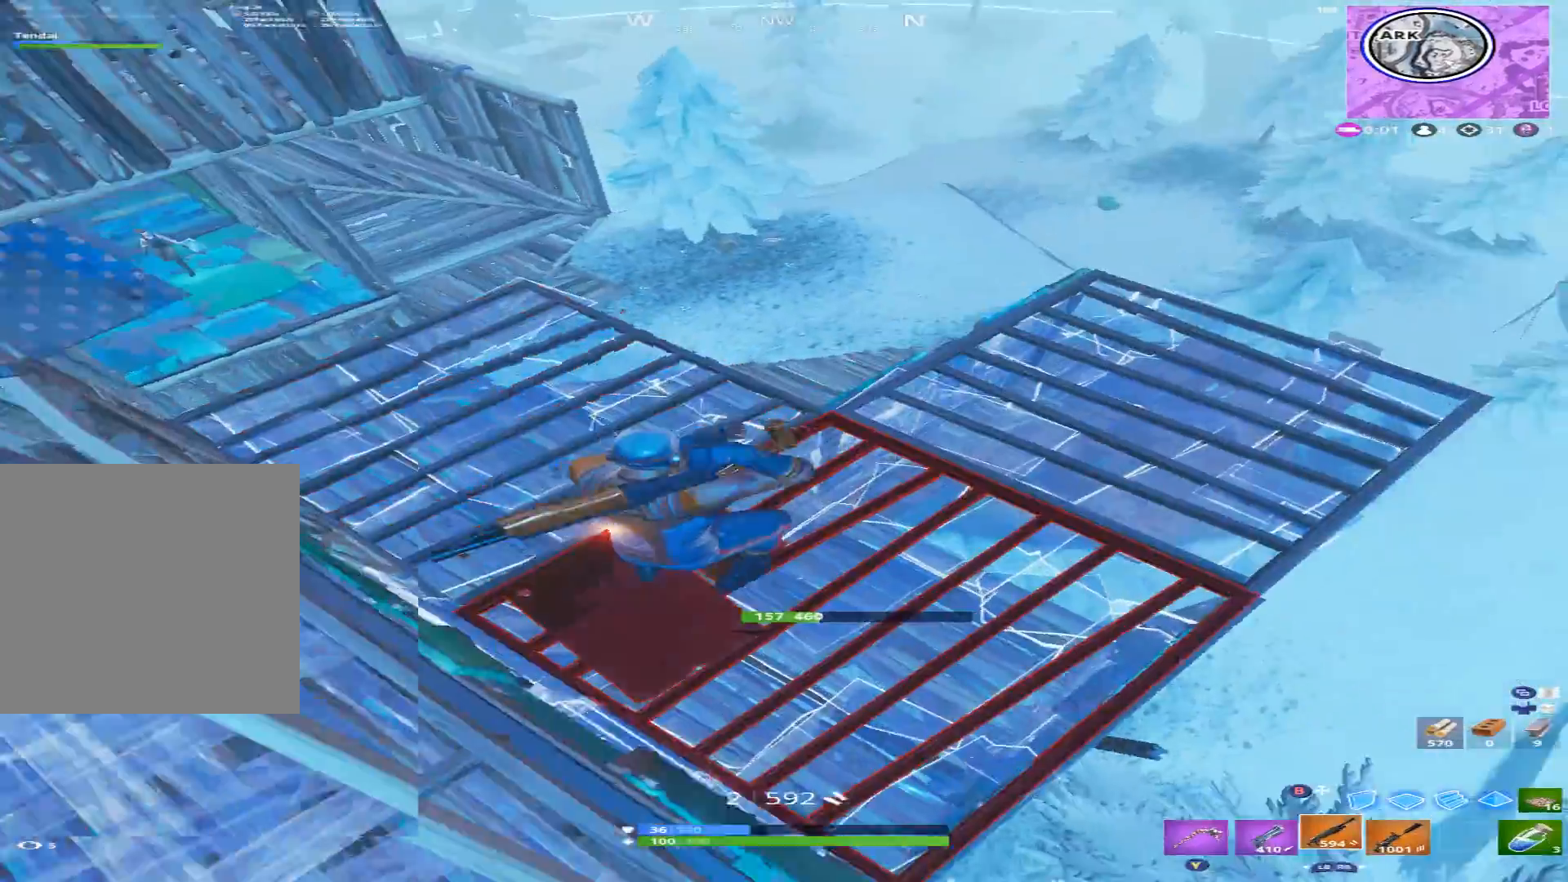
{"buttons": [], "left_stick": "up-right", "right_stick": "down-left", "events": [[33, "L1", "down"], [167, "L1", "up"], [467, "right_stick", "down-left"]]}
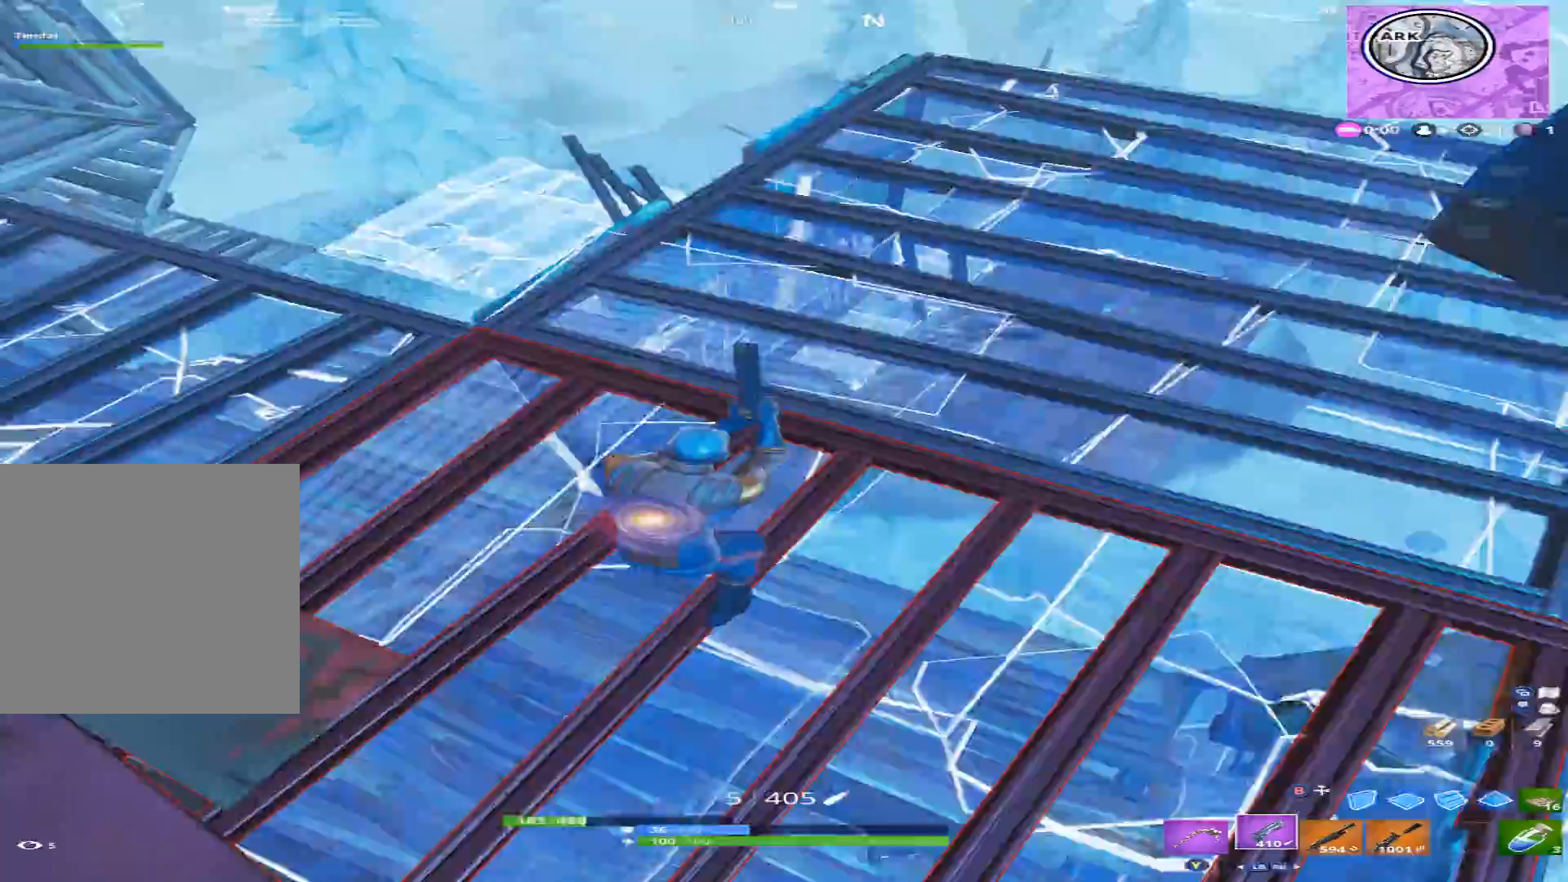
{"buttons": [], "left_stick": "up-right", "right_stick": "right", "events": [[33, "left_stick", "up"], [267, "left_stick", "up-right"], [267, "right_stick", "left"], [367, "right_stick", "center"], [500, "right_stick", "right"]]}
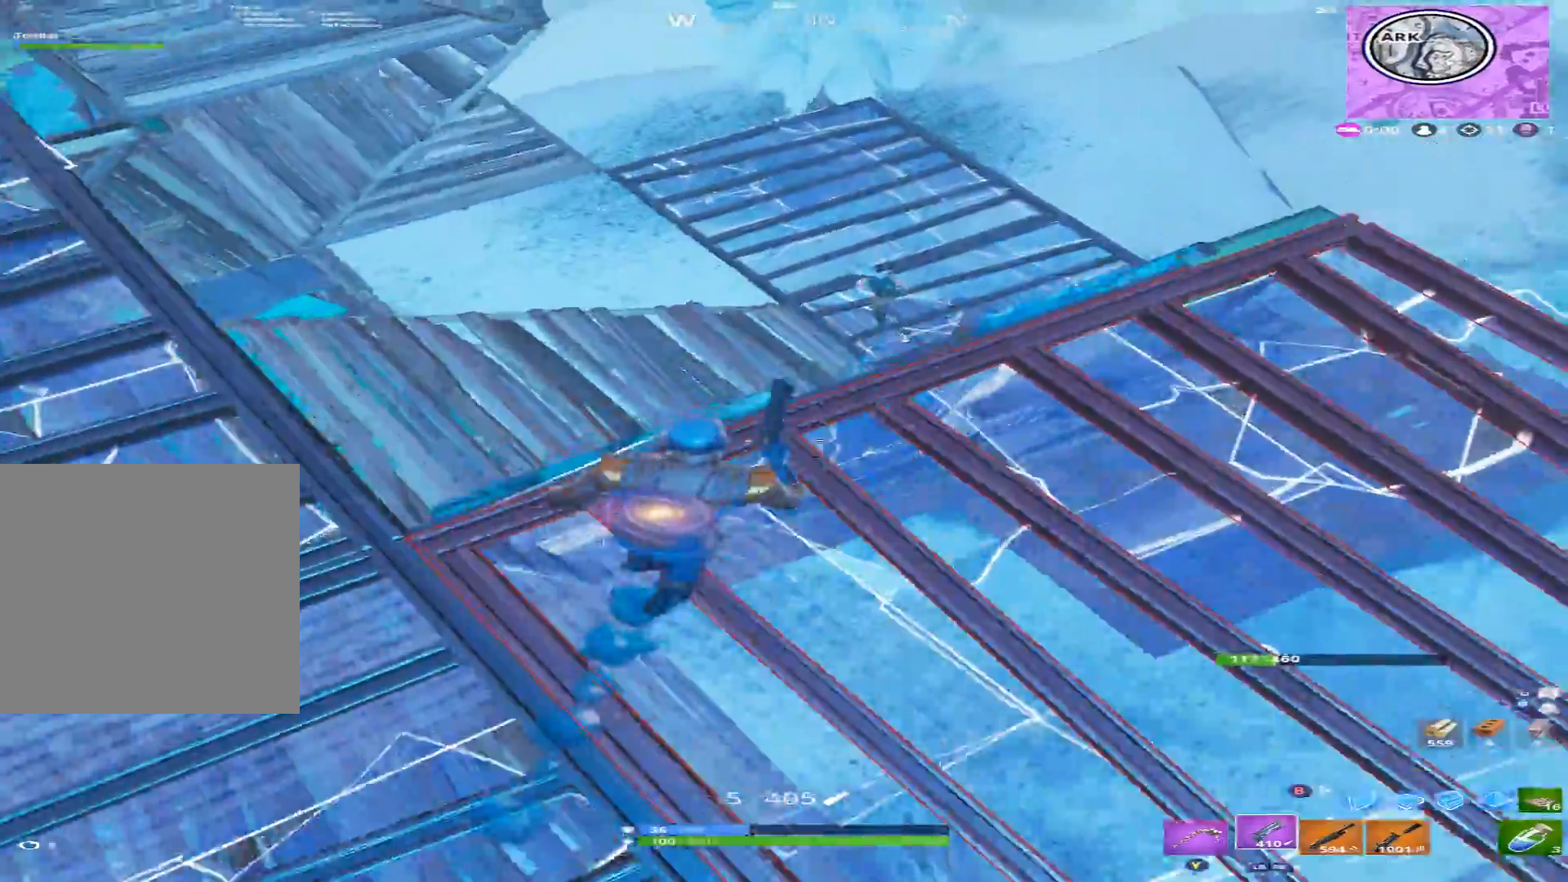
{"buttons": ["L2"], "left_stick": "down-right", "right_stick": "up", "events": [[200, "right_stick", "up"], [300, "left_stick", "up"], [400, "L2", "down"], [500, "left_stick", "down-right"]]}
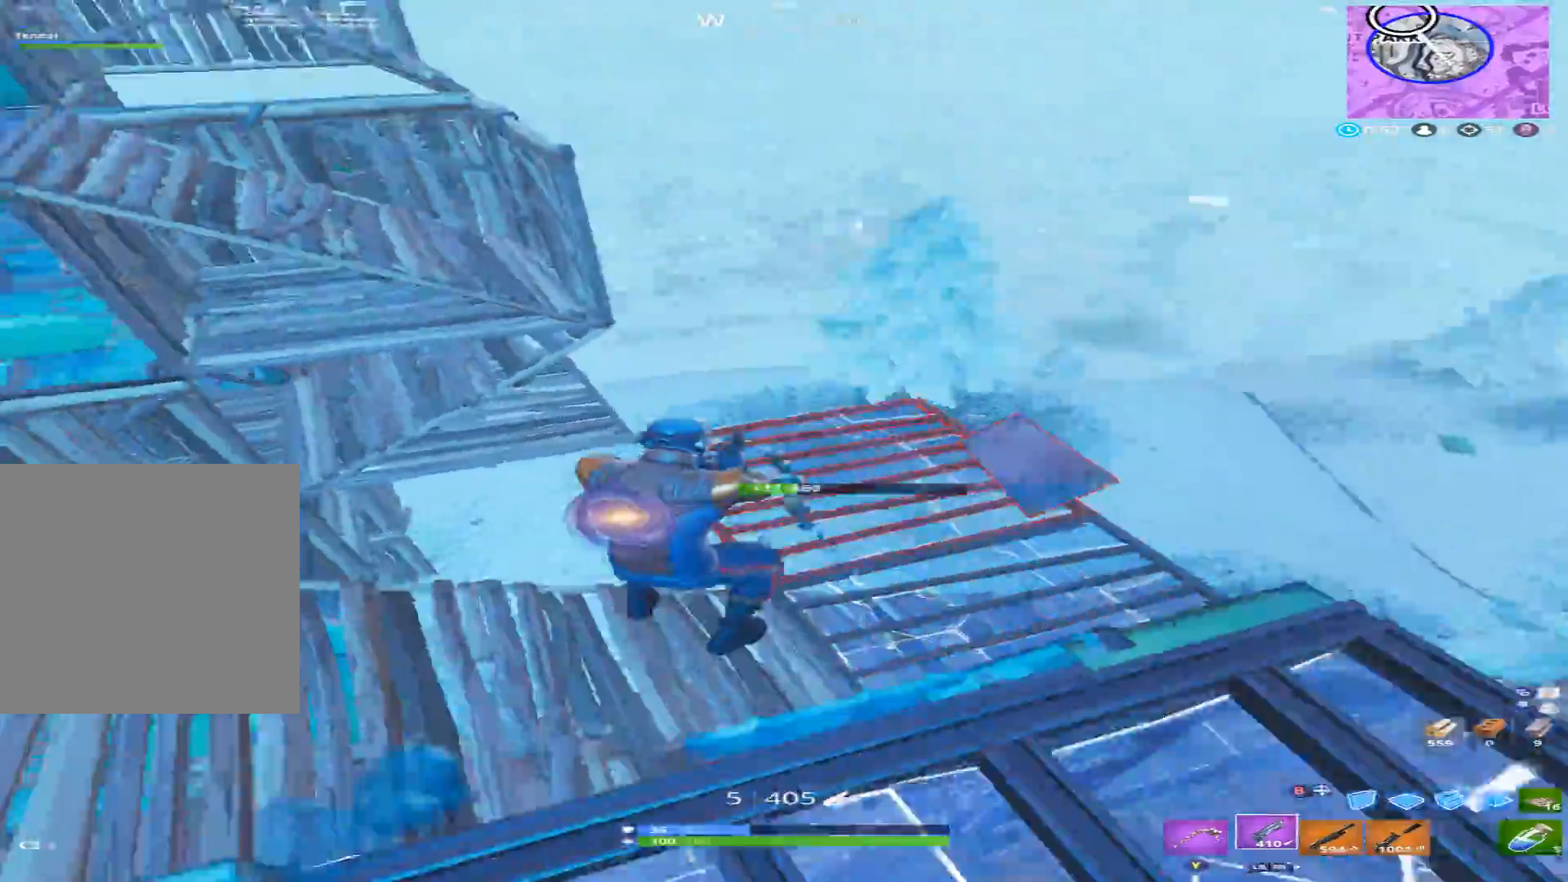
{"buttons": [], "left_stick": "up-right", "right_stick": "up", "events": [[100, "R2", "down"], [133, "L2", "up"], [133, "R1", "down"], [167, "left_stick", "down"], [167, "right_stick", "left"], [267, "R1", "up"], [267, "R2", "up"], [300, "right_stick", "down-right"], [367, "left_stick", "right"], [433, "left_stick", "up-right"], [467, "right_stick", "up"]]}
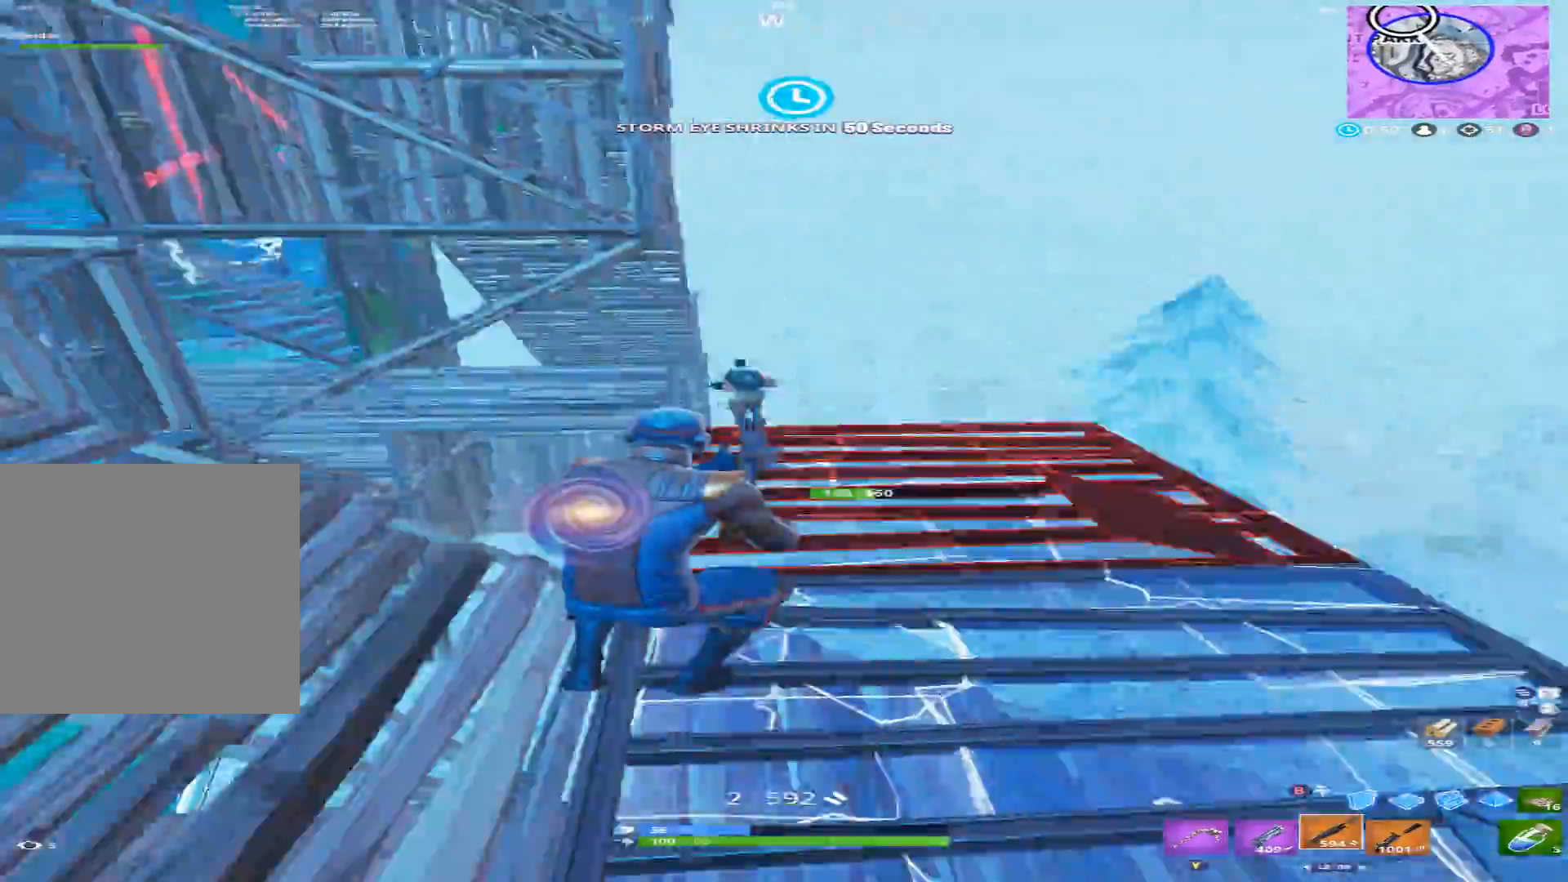
{"buttons": ["R2"], "left_stick": "right", "right_stick": "down-left", "events": [[33, "L2", "down"], [33, "right_stick", "up-left"], [133, "R2", "down"], [200, "L2", "up"], [233, "B", "down"], [267, "left_stick", "right"], [300, "B", "up"], [300, "right_stick", "down"], [433, "A", "down"], [433, "right_stick", "down-left"], [500, "A", "up"]]}
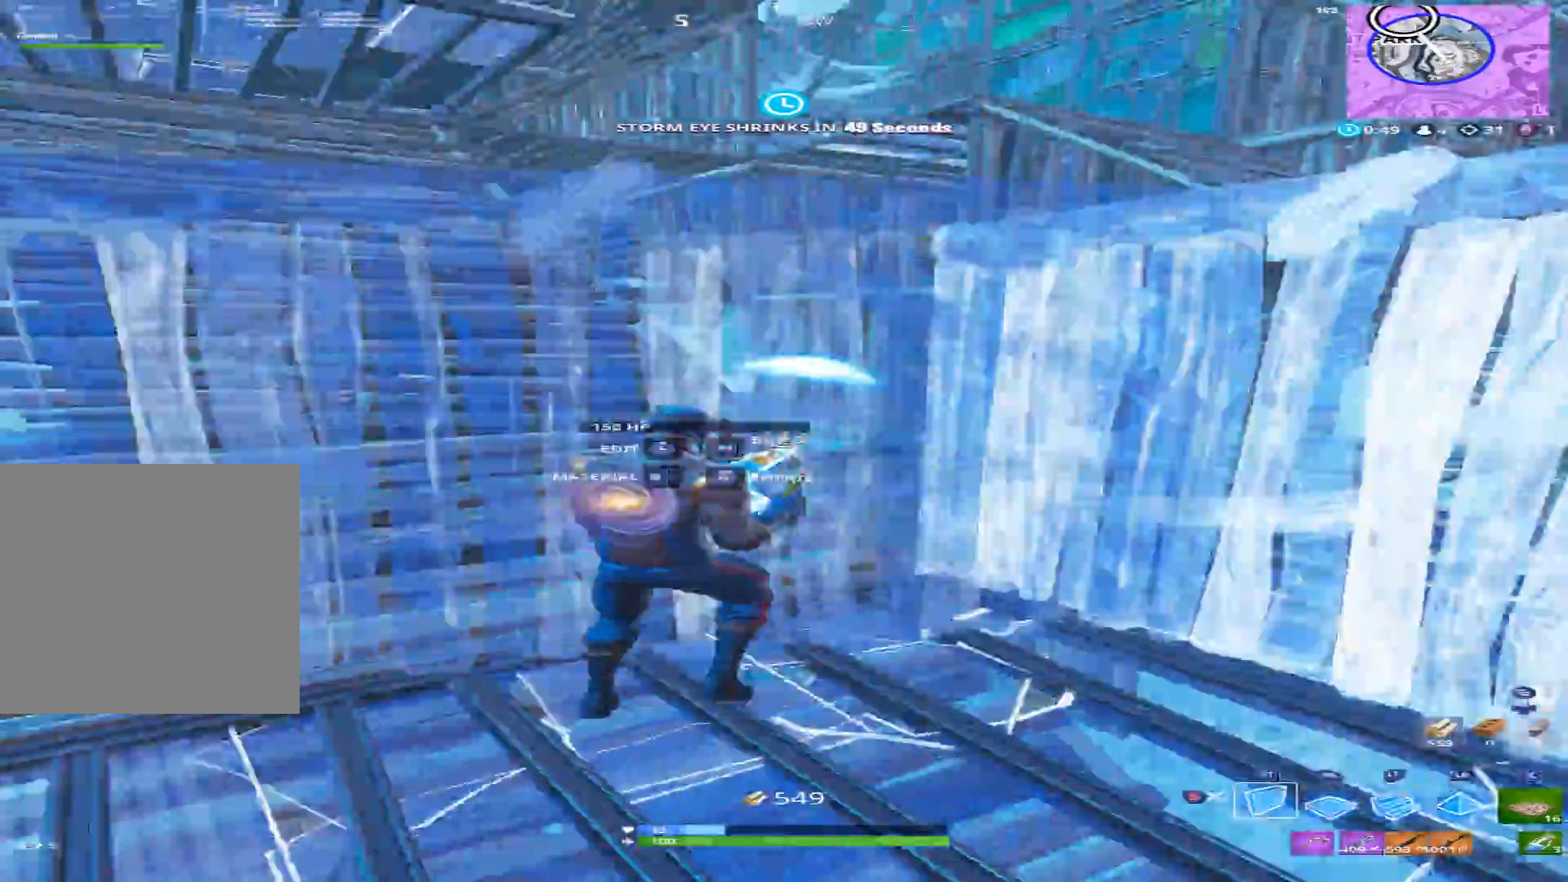
{"buttons": [], "left_stick": "up-left", "right_stick": "down", "events": [[100, "right_stick", "center"], [133, "left_stick", "up"], [167, "L2", "down"], [167, "right_stick", "up-right"], [200, "R2", "up"], [267, "left_stick", "up-left"], [367, "B", "down"], [367, "L2", "up"], [367, "right_stick", "down"], [433, "B", "up"]]}
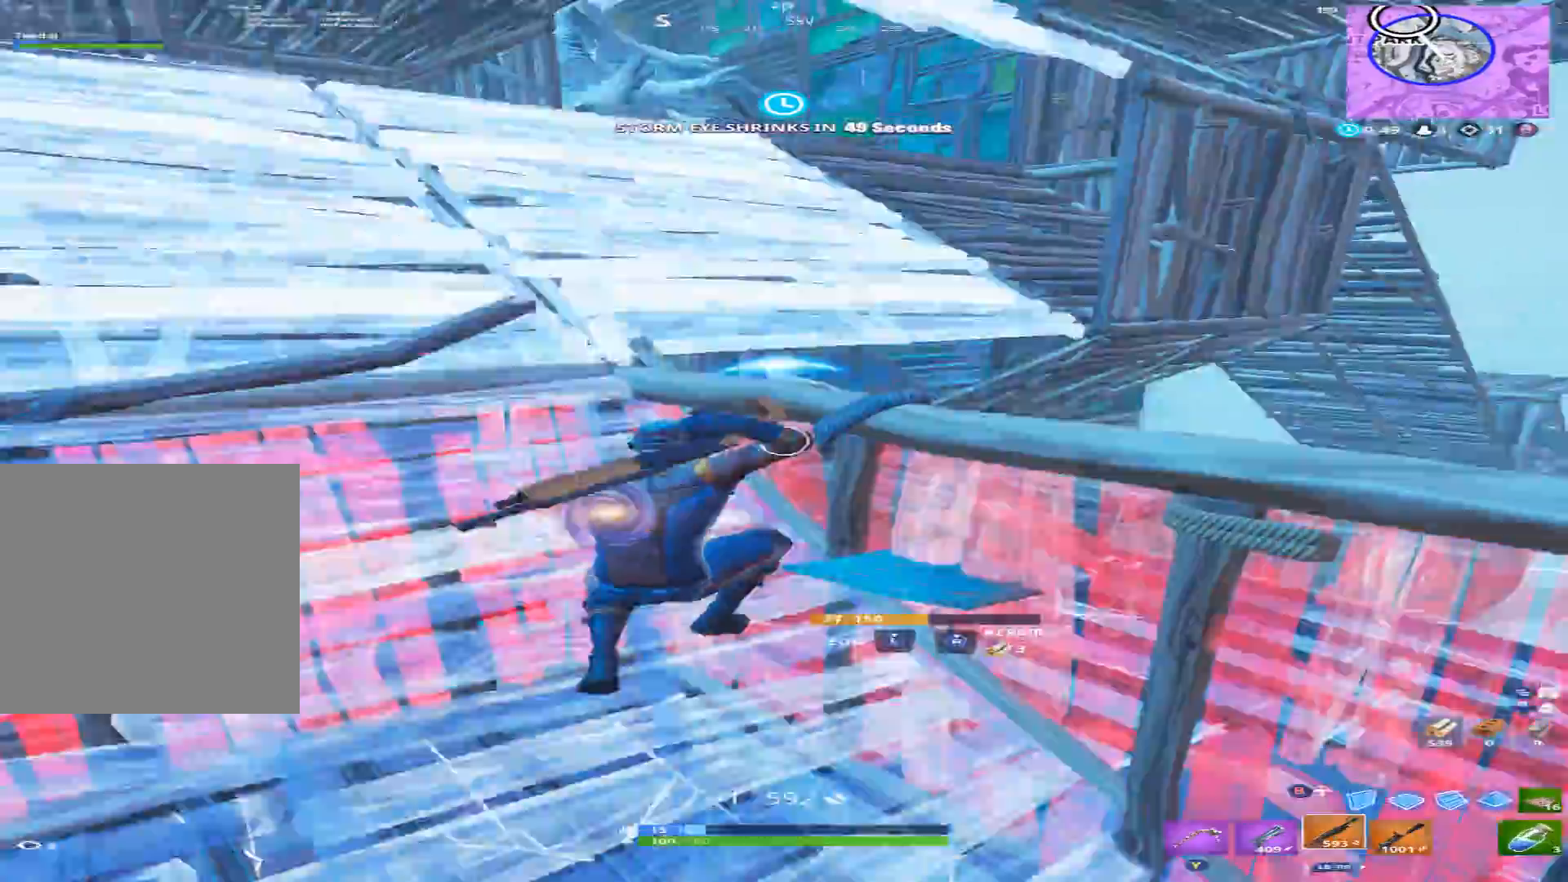
{"buttons": [], "left_stick": "up-left", "right_stick": "center", "events": [[33, "right_stick", "right"], [133, "right_stick", "up"], [300, "right_stick", "up-left"], [400, "right_stick", "center"]]}
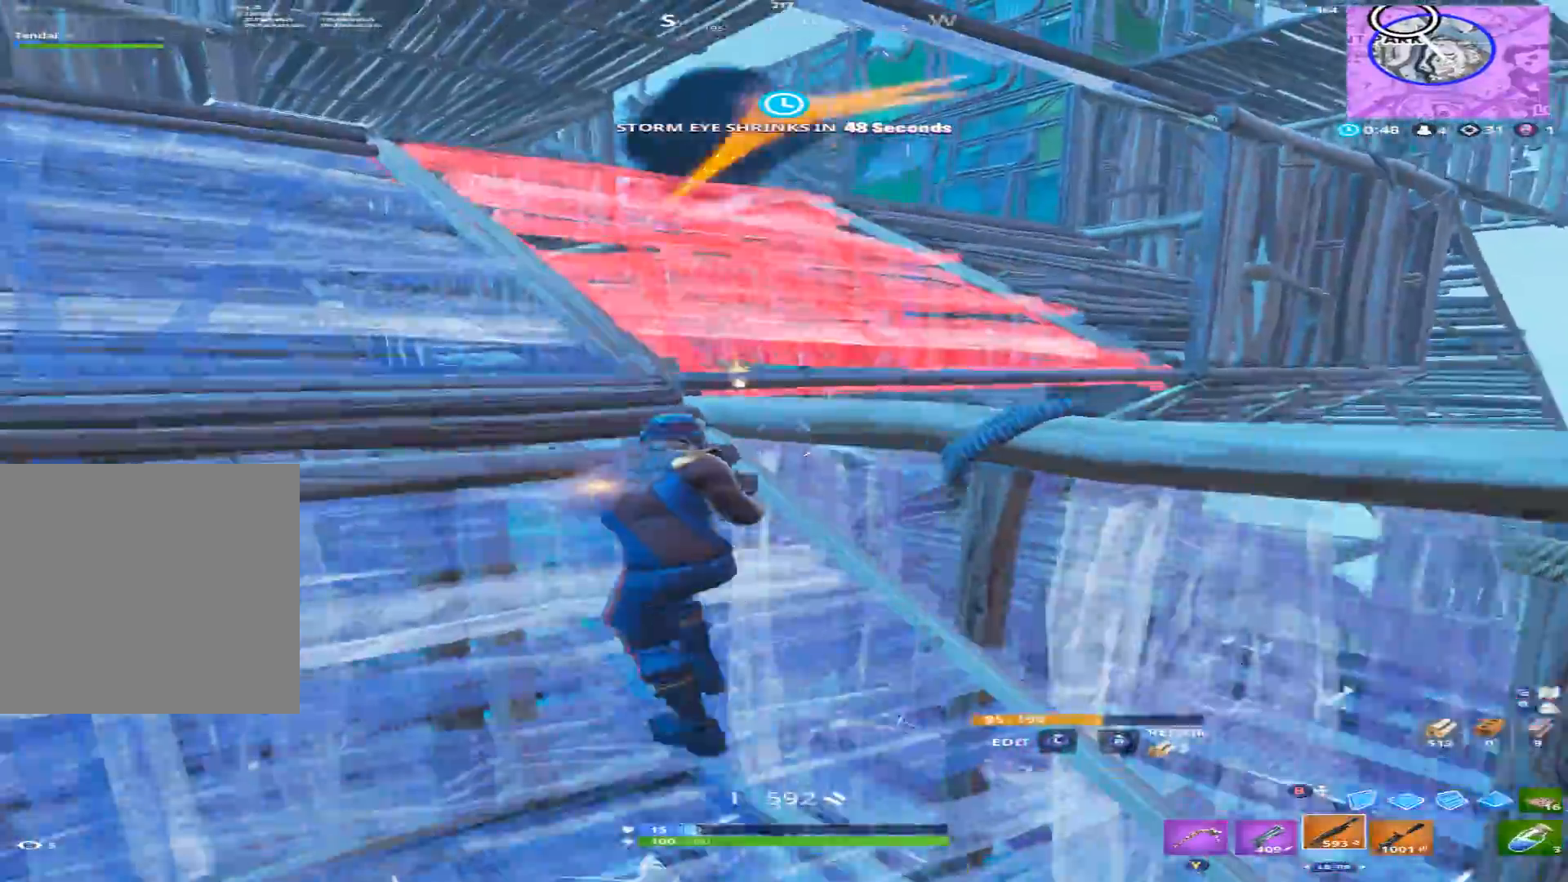
{"buttons": ["L2"], "left_stick": "up-left", "right_stick": "up-right", "events": [[233, "right_stick", "down"], [400, "right_stick", "up-right"], [467, "L2", "down"]]}
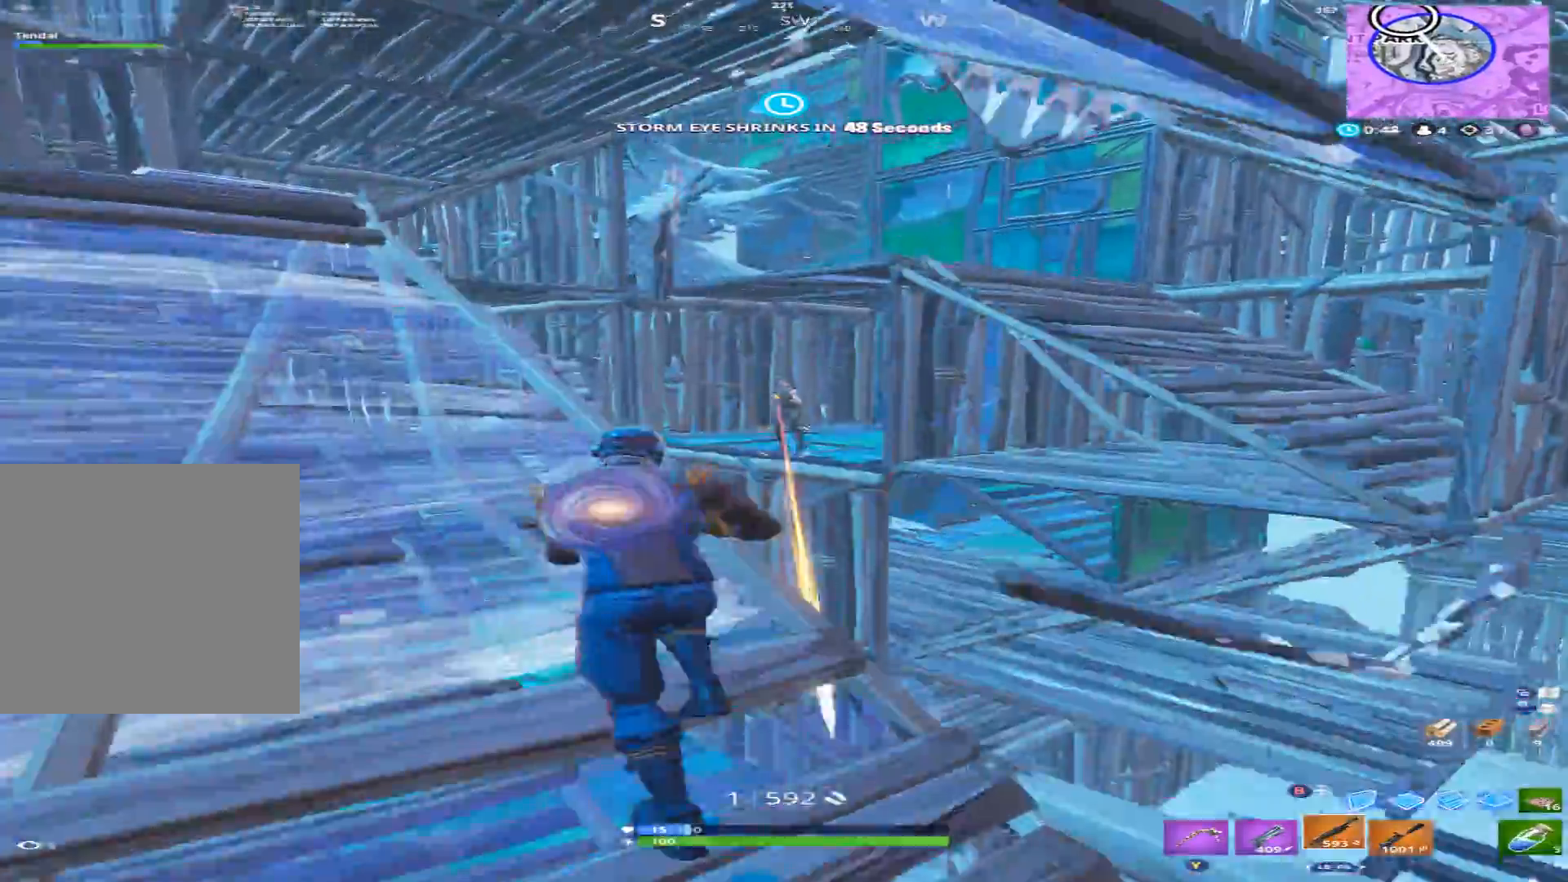
{"buttons": [], "left_stick": "up-left", "right_stick": "center", "events": [[33, "right_stick", "up"], [133, "R2", "down"], [233, "L2", "up"], [233, "right_stick", "right"], [300, "R2", "up"], [300, "right_stick", "down"], [467, "right_stick", "center"]]}
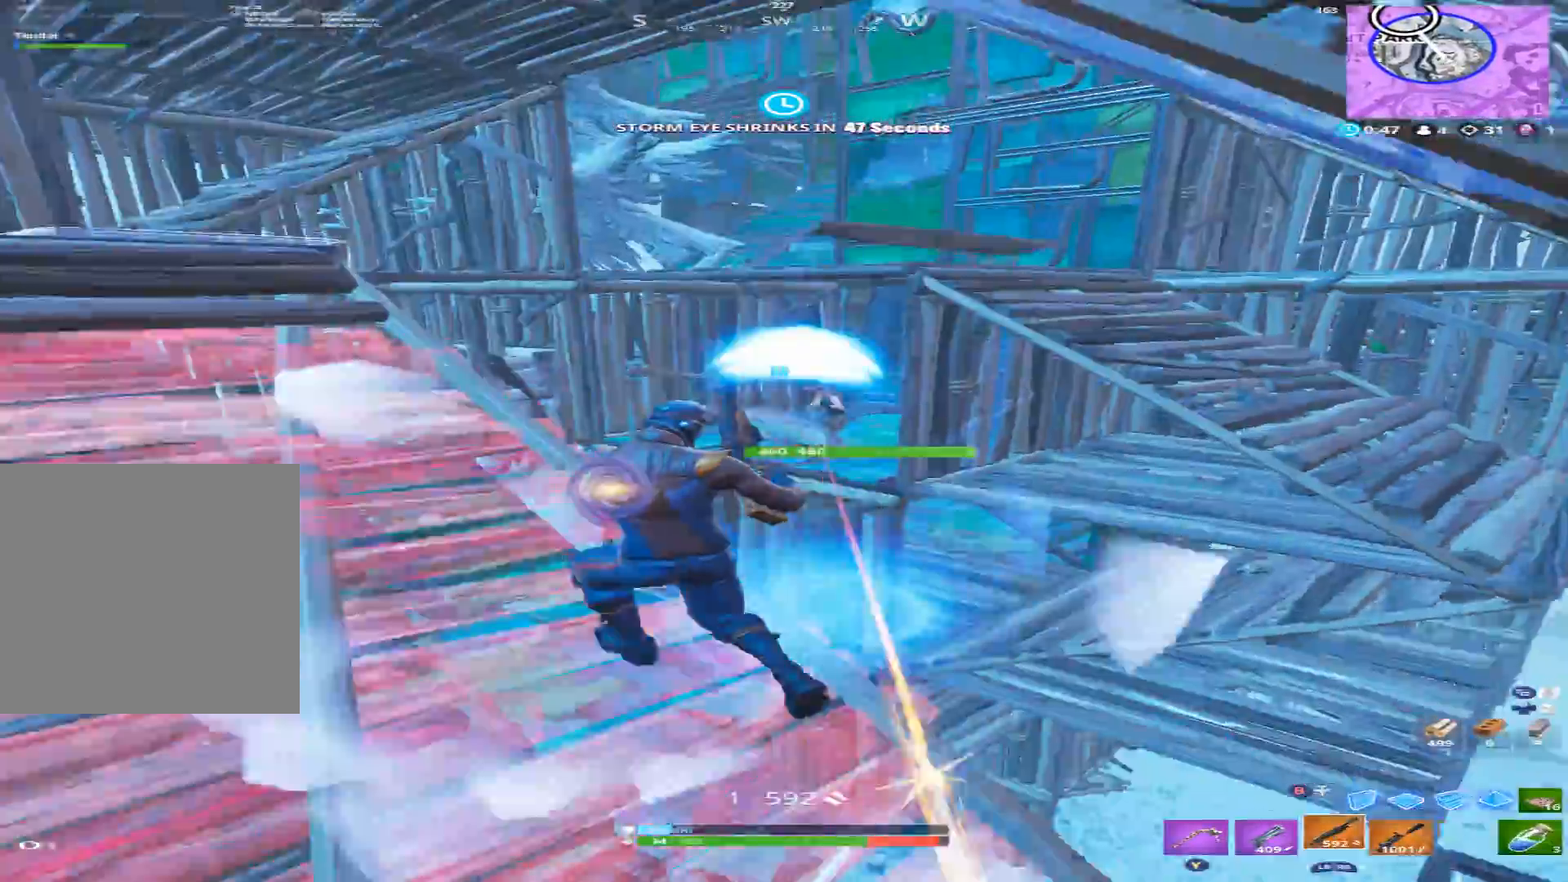
{"buttons": [], "left_stick": "down-left", "right_stick": "right", "events": [[133, "left_stick", "left"], [133, "right_stick", "down-right"], [433, "right_stick", "right"], [467, "left_stick", "down-left"]]}
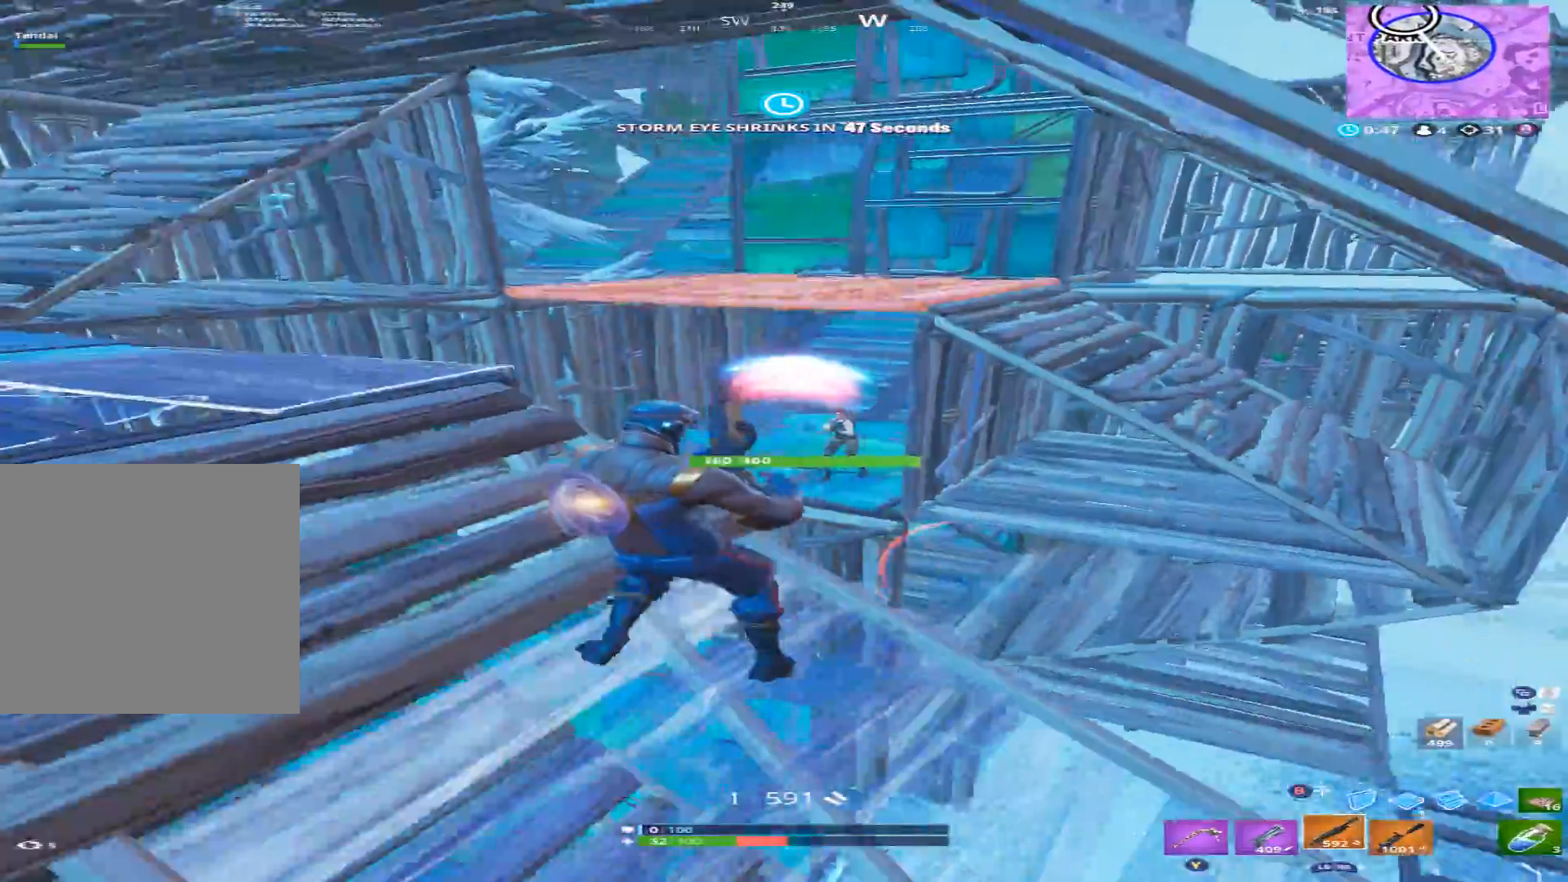
{"buttons": ["R2"], "left_stick": "down-left", "right_stick": "up", "events": [[100, "left_stick", "down"], [100, "right_stick", "center"], [200, "B", "down"], [200, "right_stick", "down-left"], [267, "right_stick", "down"], [300, "B", "up"], [333, "R2", "down"], [433, "right_stick", "up"], [500, "left_stick", "down-left"]]}
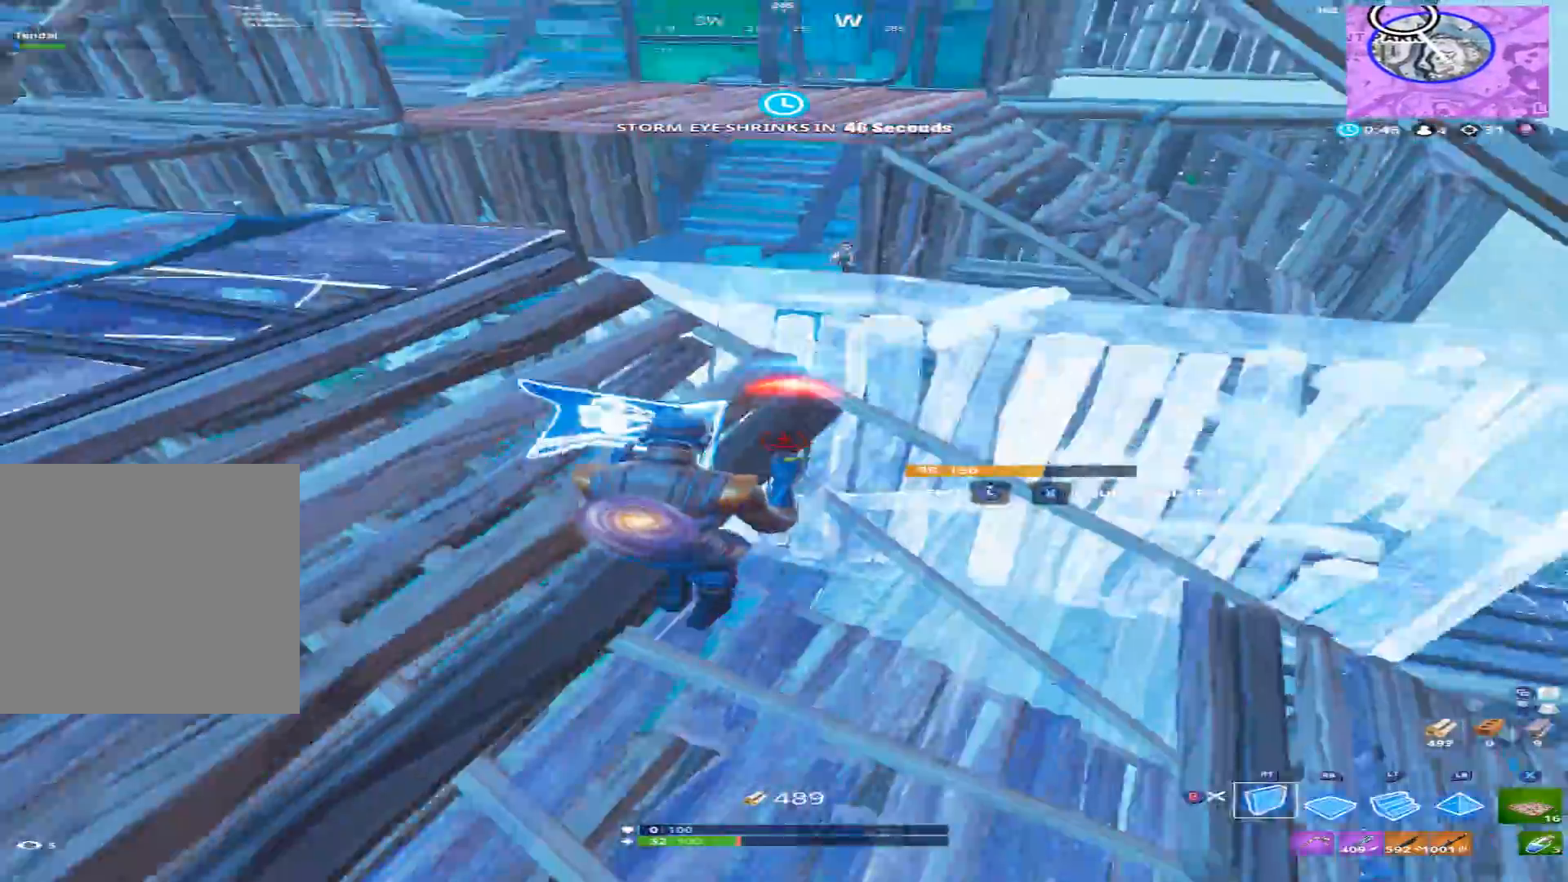
{"buttons": ["R2"], "left_stick": "up-left", "right_stick": "down-left", "events": [[133, "right_stick", "center"], [200, "left_stick", "left"], [200, "right_stick", "right"], [367, "right_stick", "center"], [400, "A", "down"], [433, "right_stick", "up-left"], [467, "left_stick", "up-left"], [500, "A", "up"], [500, "right_stick", "down-left"]]}
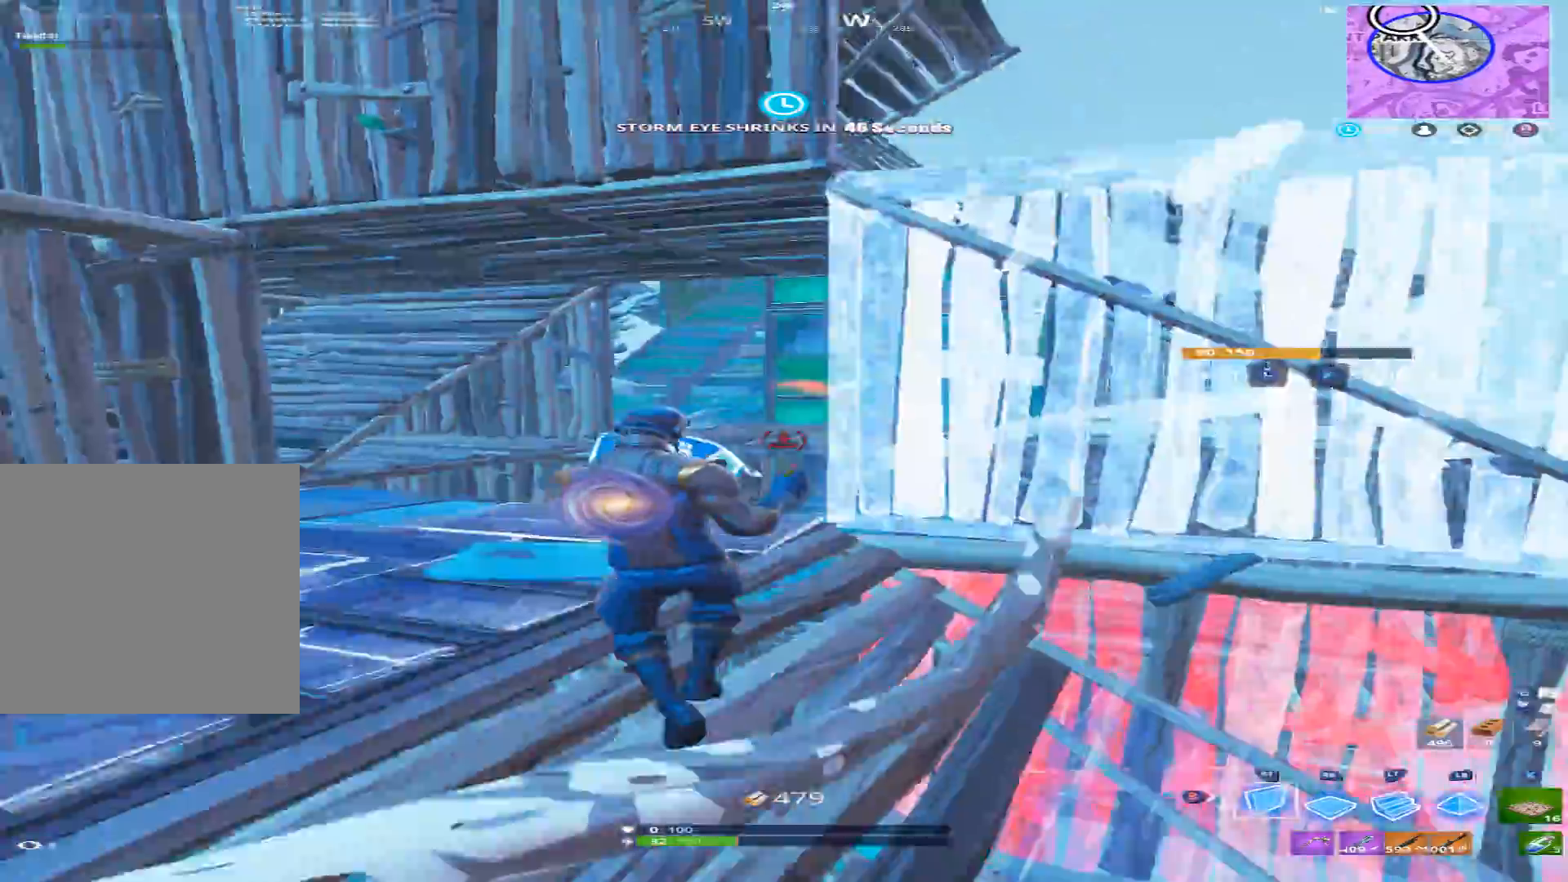
{"buttons": [], "left_stick": "right", "right_stick": "up", "events": [[67, "right_stick", "down"], [200, "left_stick", "up"], [200, "right_stick", "down-right"], [267, "R1", "down"], [333, "R2", "up"], [333, "left_stick", "up-right"], [333, "right_stick", "up"], [367, "R1", "up"], [433, "left_stick", "right"]]}
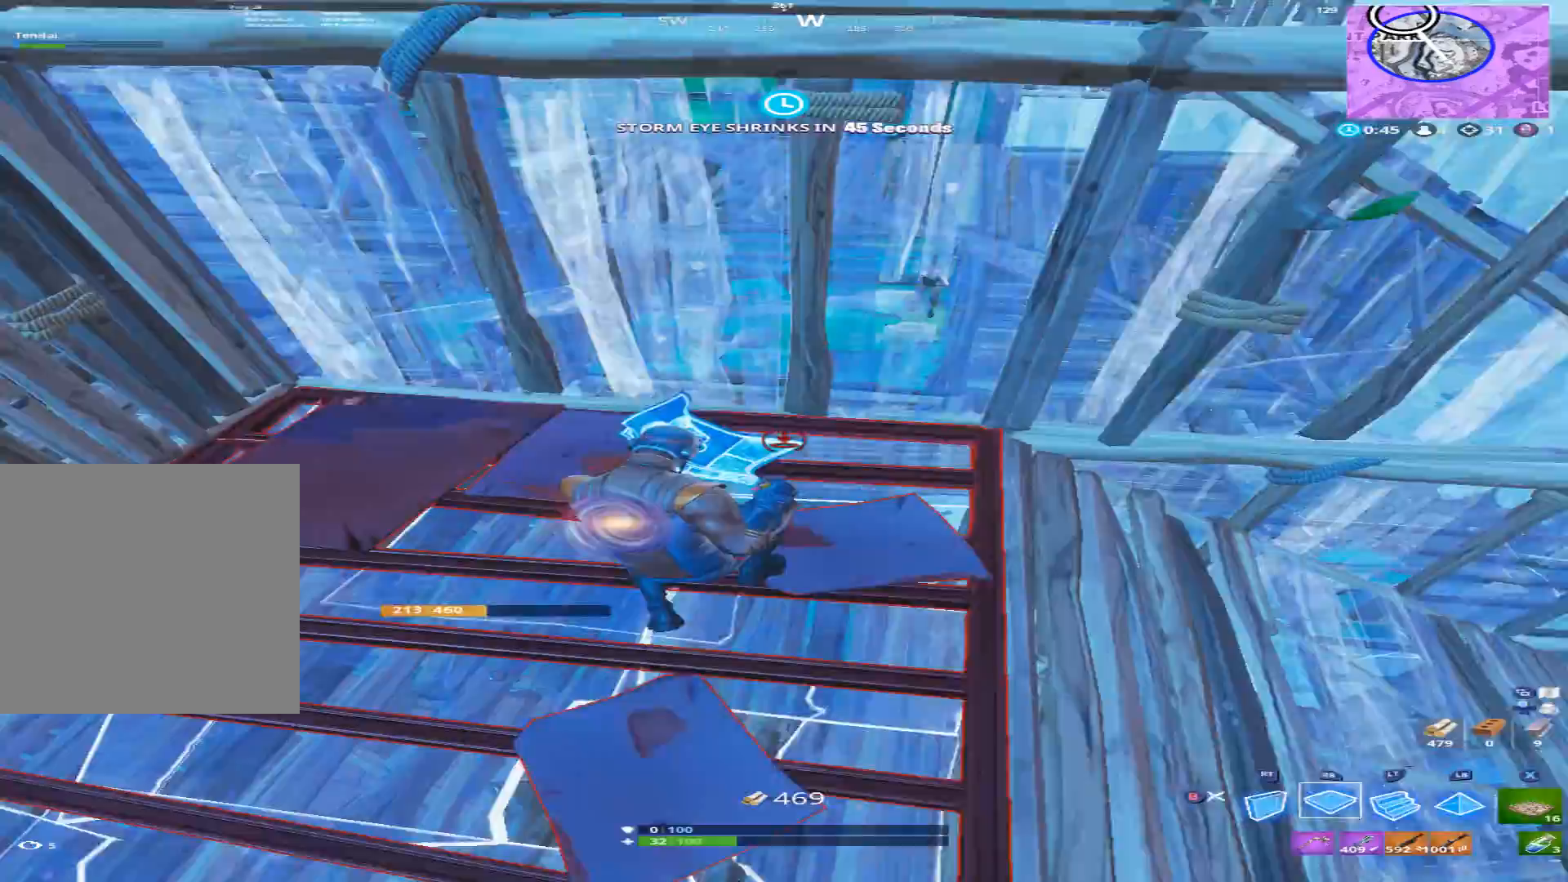
{"buttons": [], "left_stick": "up", "right_stick": "right", "events": [[33, "right_stick", "center"], [100, "B", "down"], [133, "B", "up"], [133, "right_stick", "up"], [233, "left_stick", "up-right"], [367, "right_stick", "up-right"], [400, "left_stick", "up"], [500, "right_stick", "right"]]}
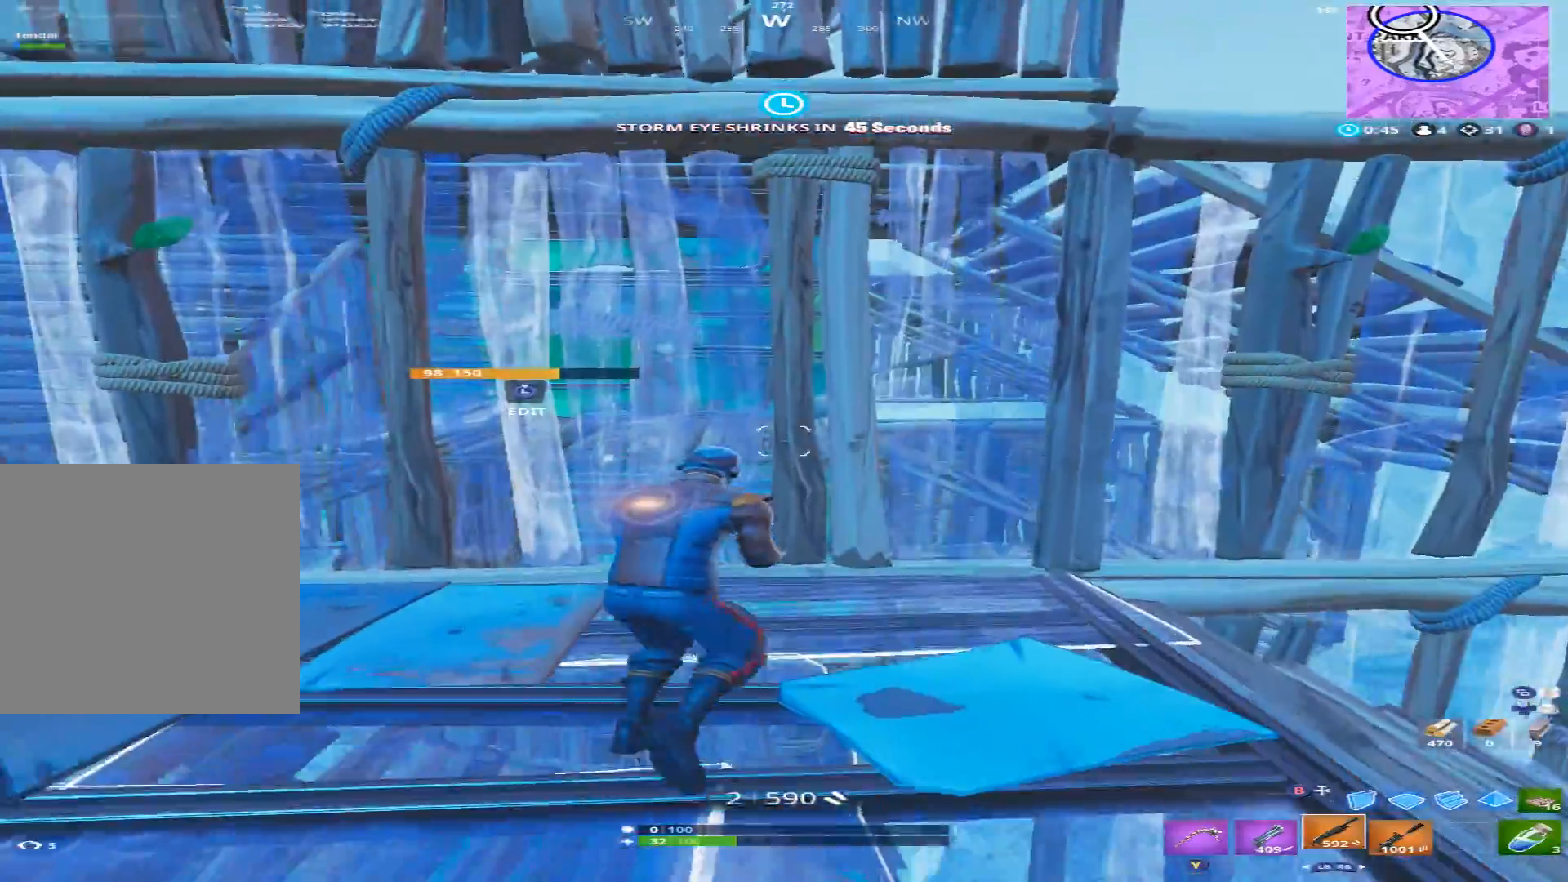
{"buttons": [], "left_stick": "down", "right_stick": "up-right", "events": [[33, "left_stick", "up-left"], [100, "right_stick", "down"], [200, "left_stick", "down-left"], [333, "right_stick", "right"], [433, "left_stick", "down"], [433, "right_stick", "up-right"]]}